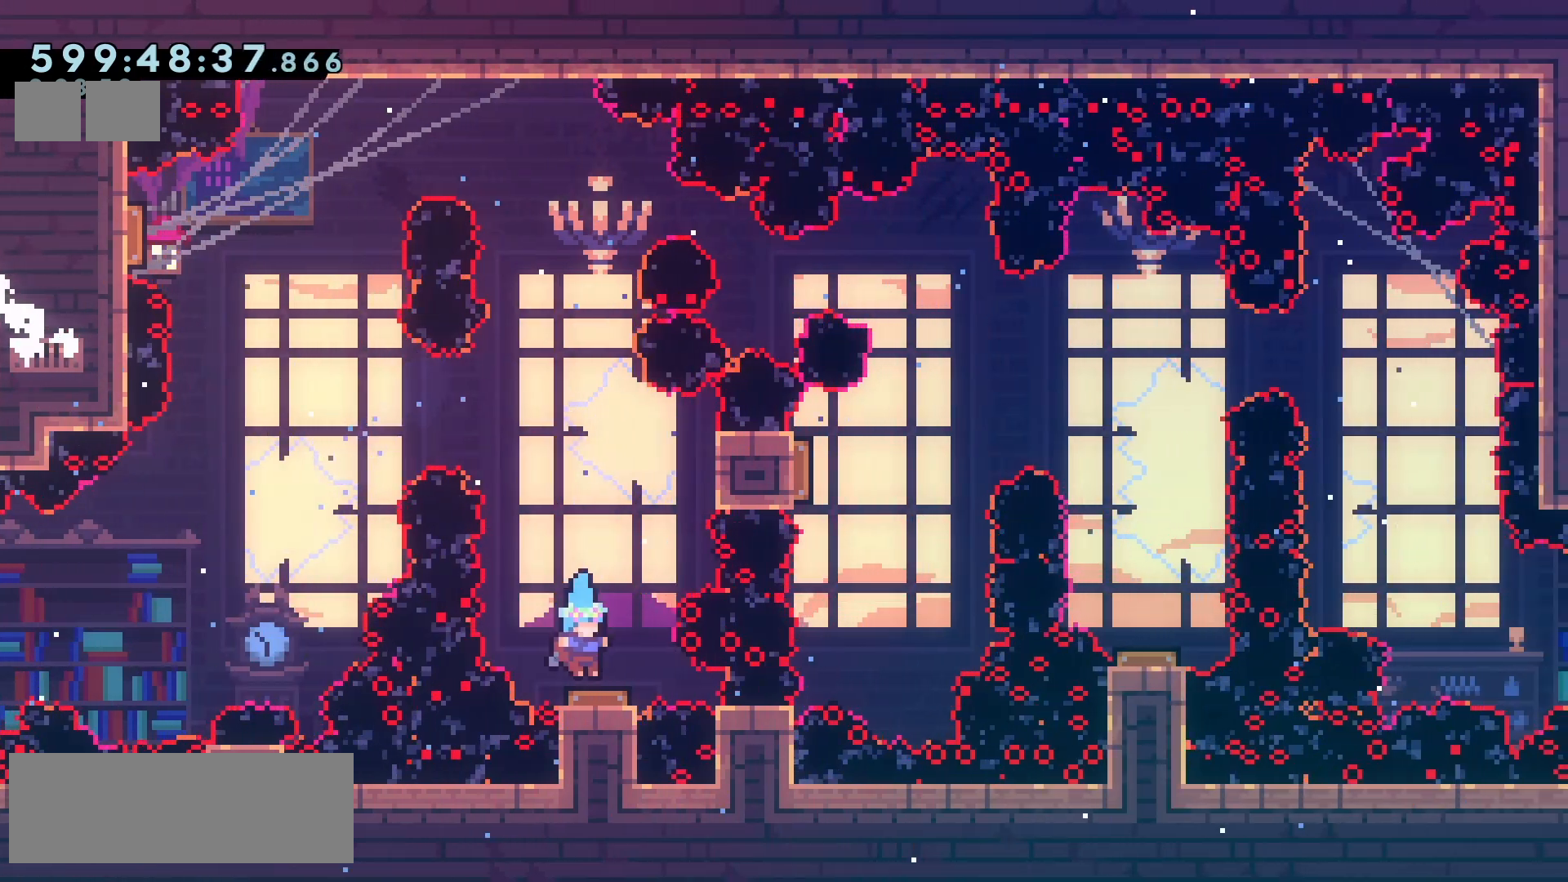
Gameplay with keyboard; each line is a JSON object with the keys held at the frame after it. "events" lists presses ("down") and releases ("up") of "climb", "climb2", "dash", "demo", "down", "grab", "jump", "jump2", "left", "pause", "right" and "up" between this image and that frame as [ms after this image, input, new state], when the widget could be followed in between. No other keys are recorded. Mouse input is not recorded. Key names are as the overlay labels them; some are game actions (e.g. jump) rather than physical keys.
{"keys": [], "events": []}
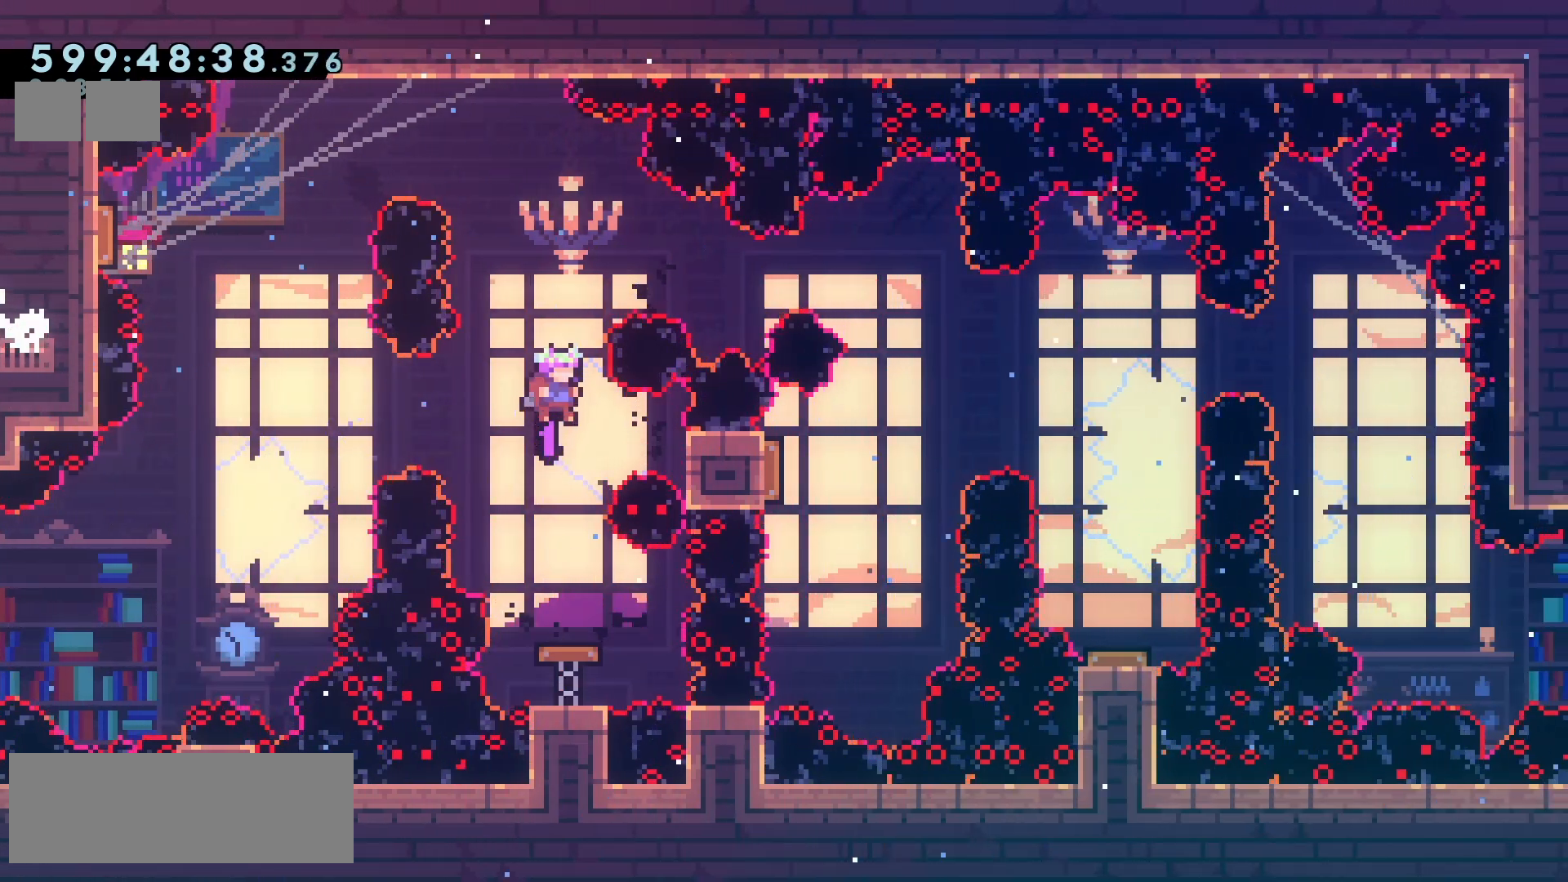
{"keys": [], "events": []}
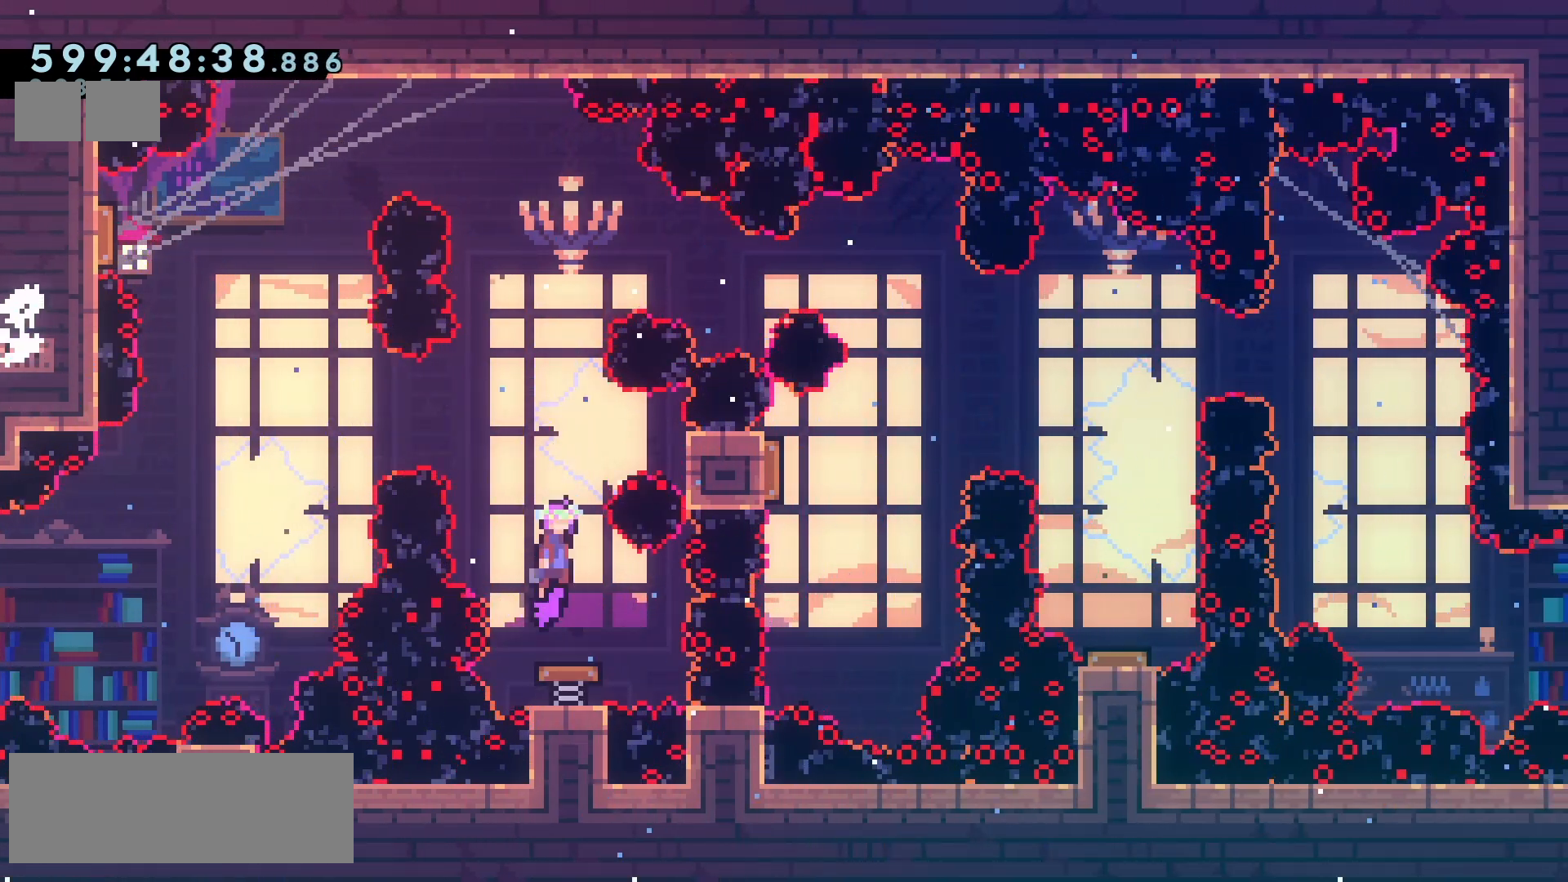
{"keys": [], "events": []}
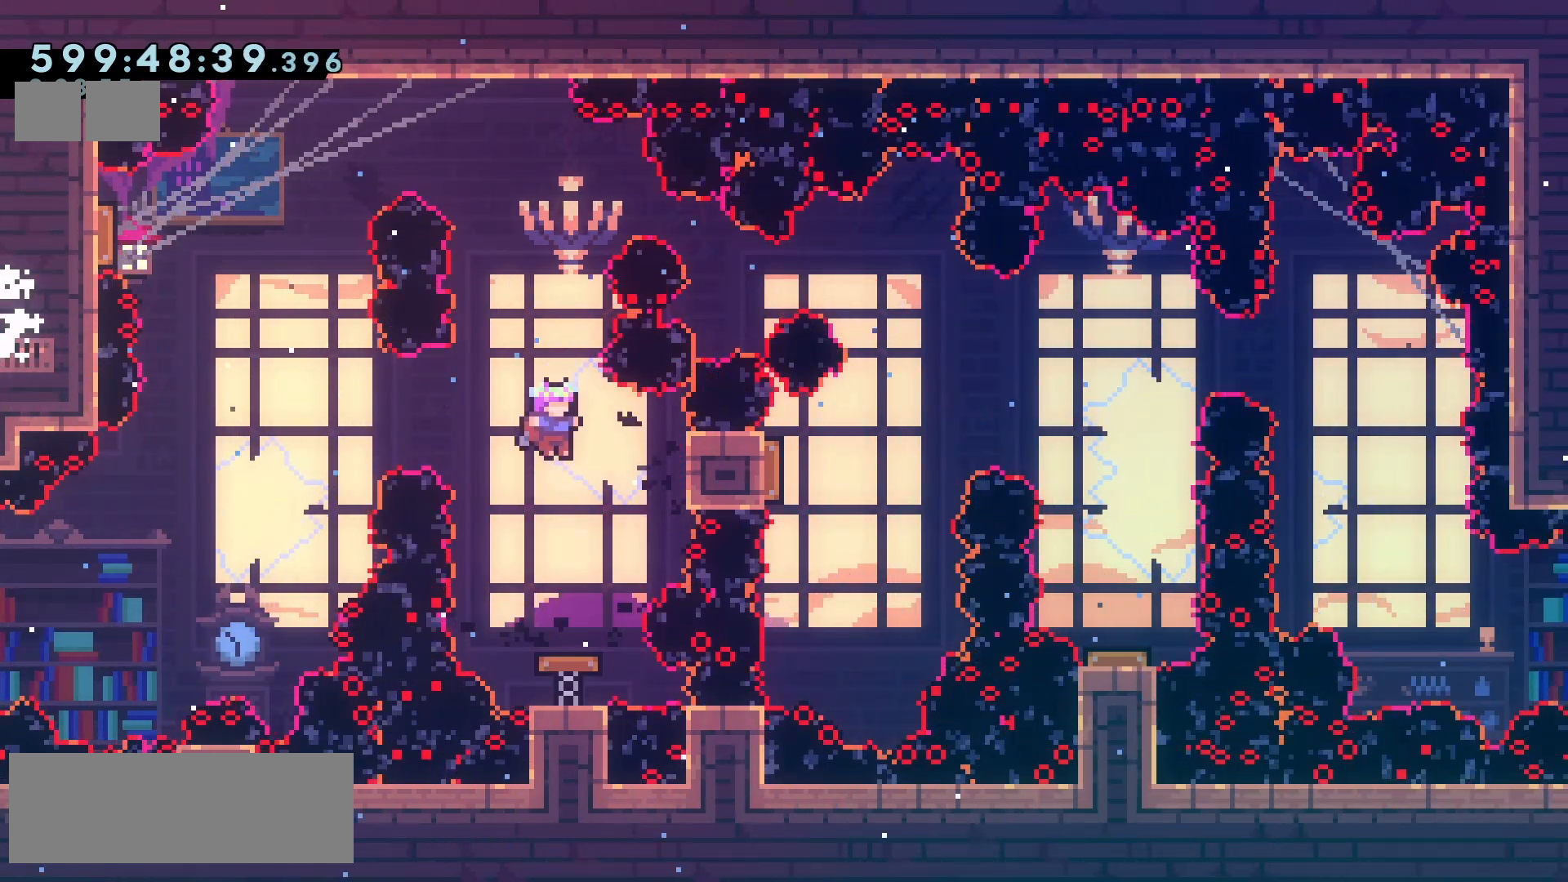
{"keys": ["jump2", "left"], "events": [[67, "dash", "down"], [67, "right", "down"], [150, "dash", "up"], [233, "grab", "down"], [317, "right", "up"], [417, "left", "down"], [450, "grab", "up"], [450, "jump2", "down"]]}
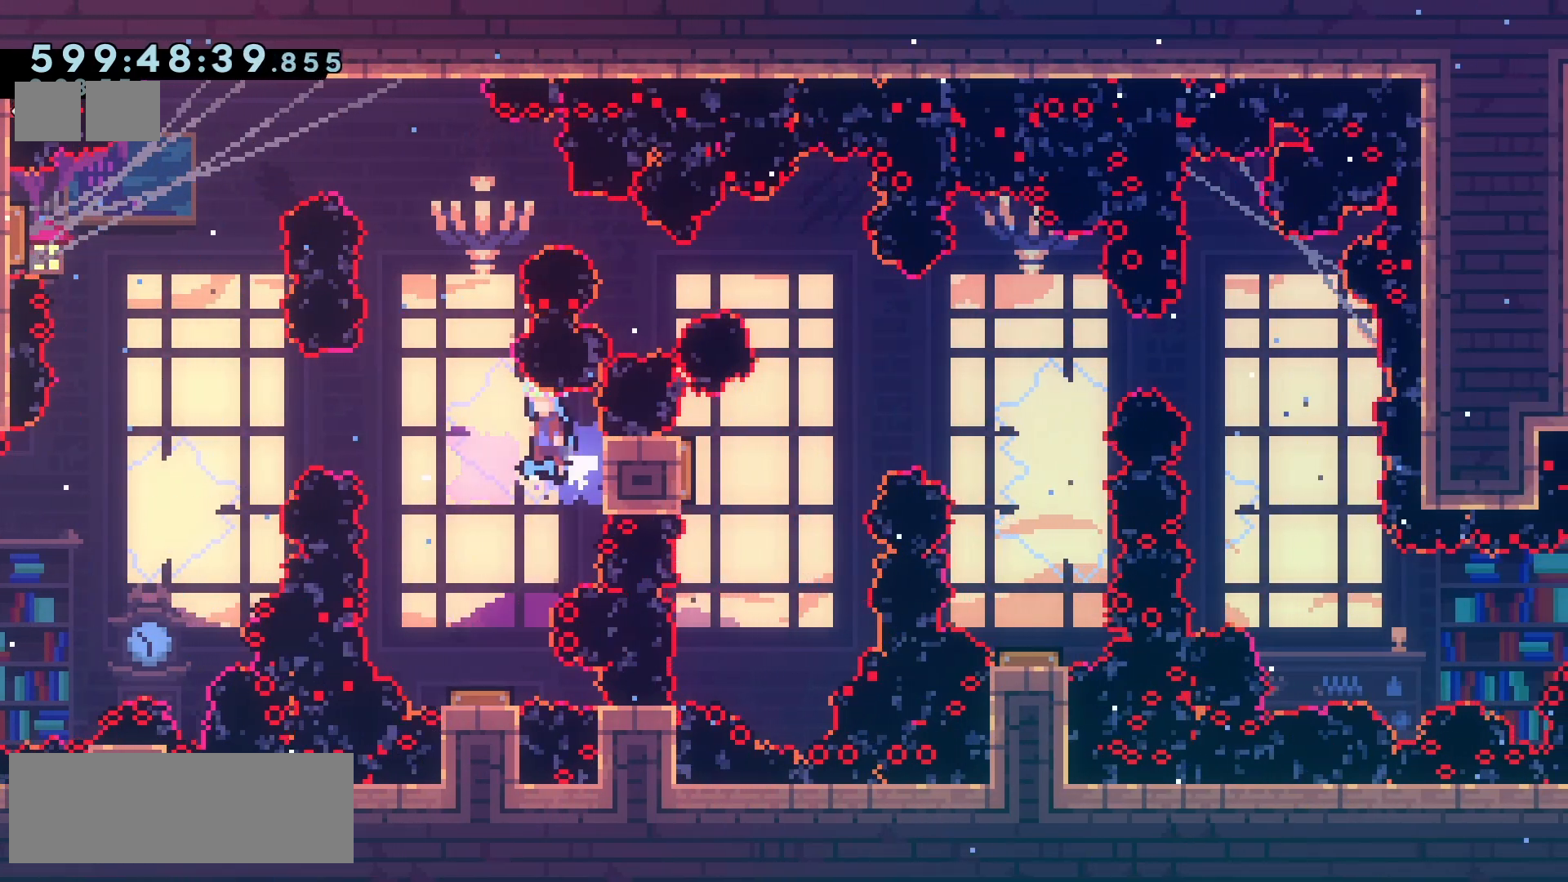
{"keys": ["jump2"], "events": [[33, "jump2", "up"], [117, "jump2", "down"], [133, "left", "up"]]}
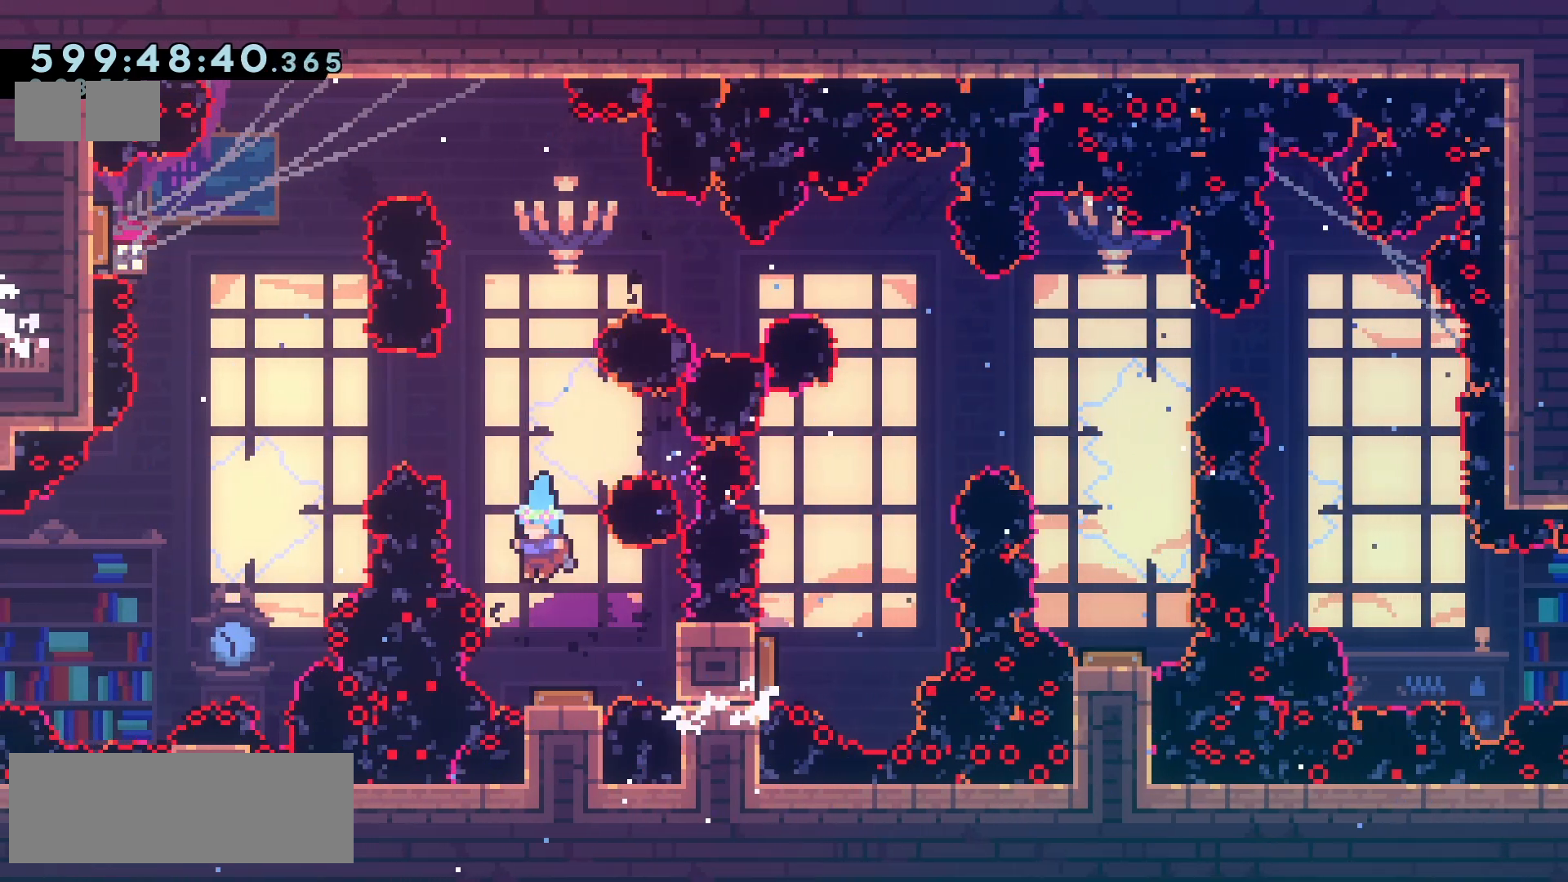
{"keys": ["jump2", "left"], "events": [[117, "left", "down"]]}
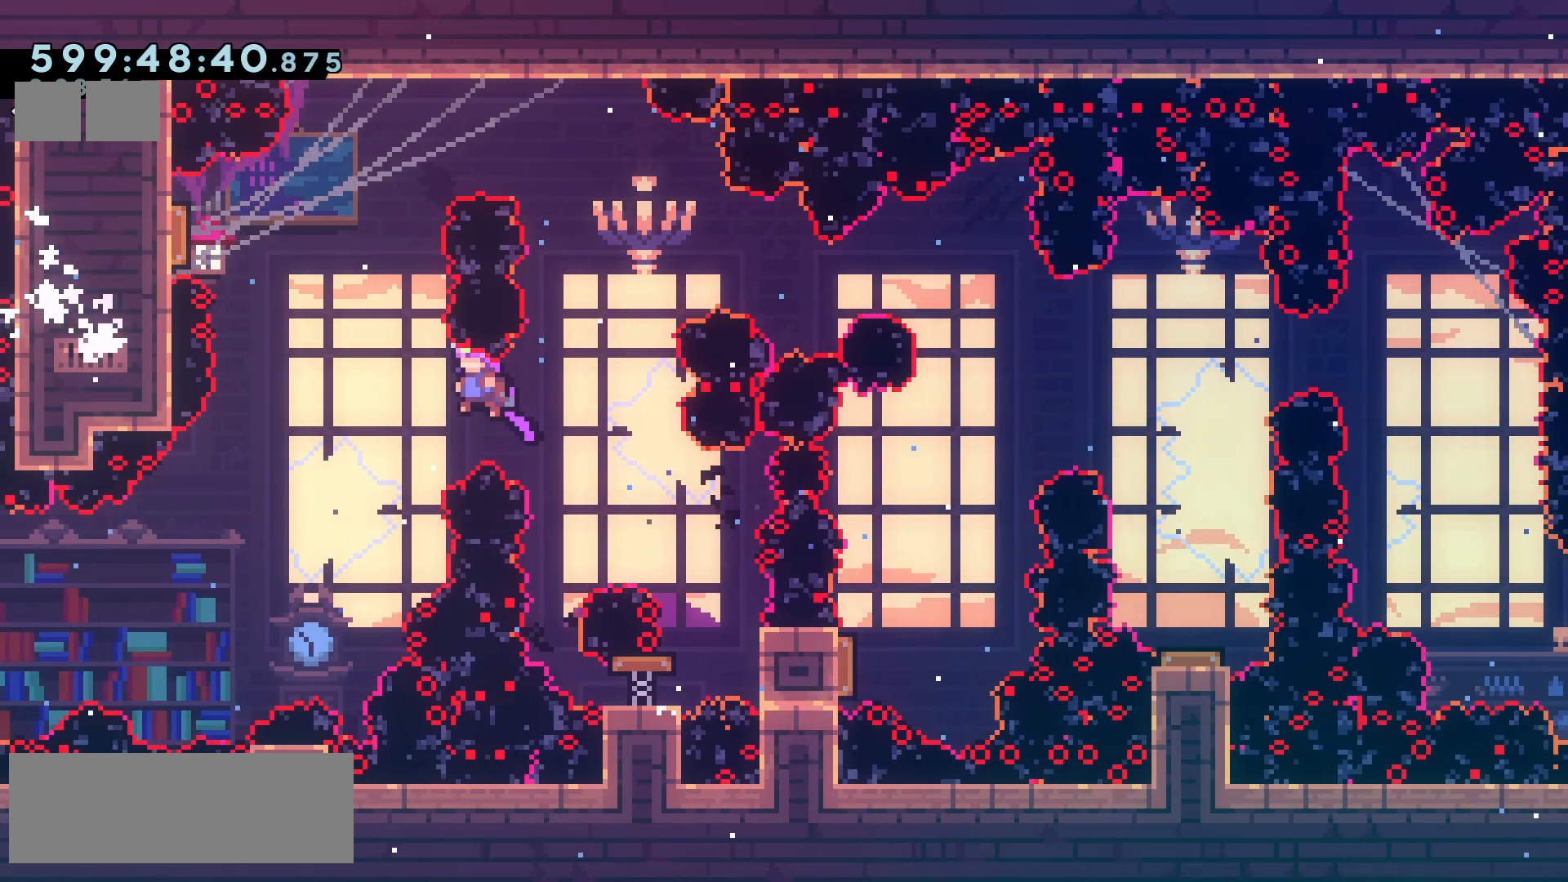
{"keys": ["jump2", "left"], "events": [[133, "up", "down"], [150, "dash", "down"], [283, "dash", "up"], [317, "up", "up"]]}
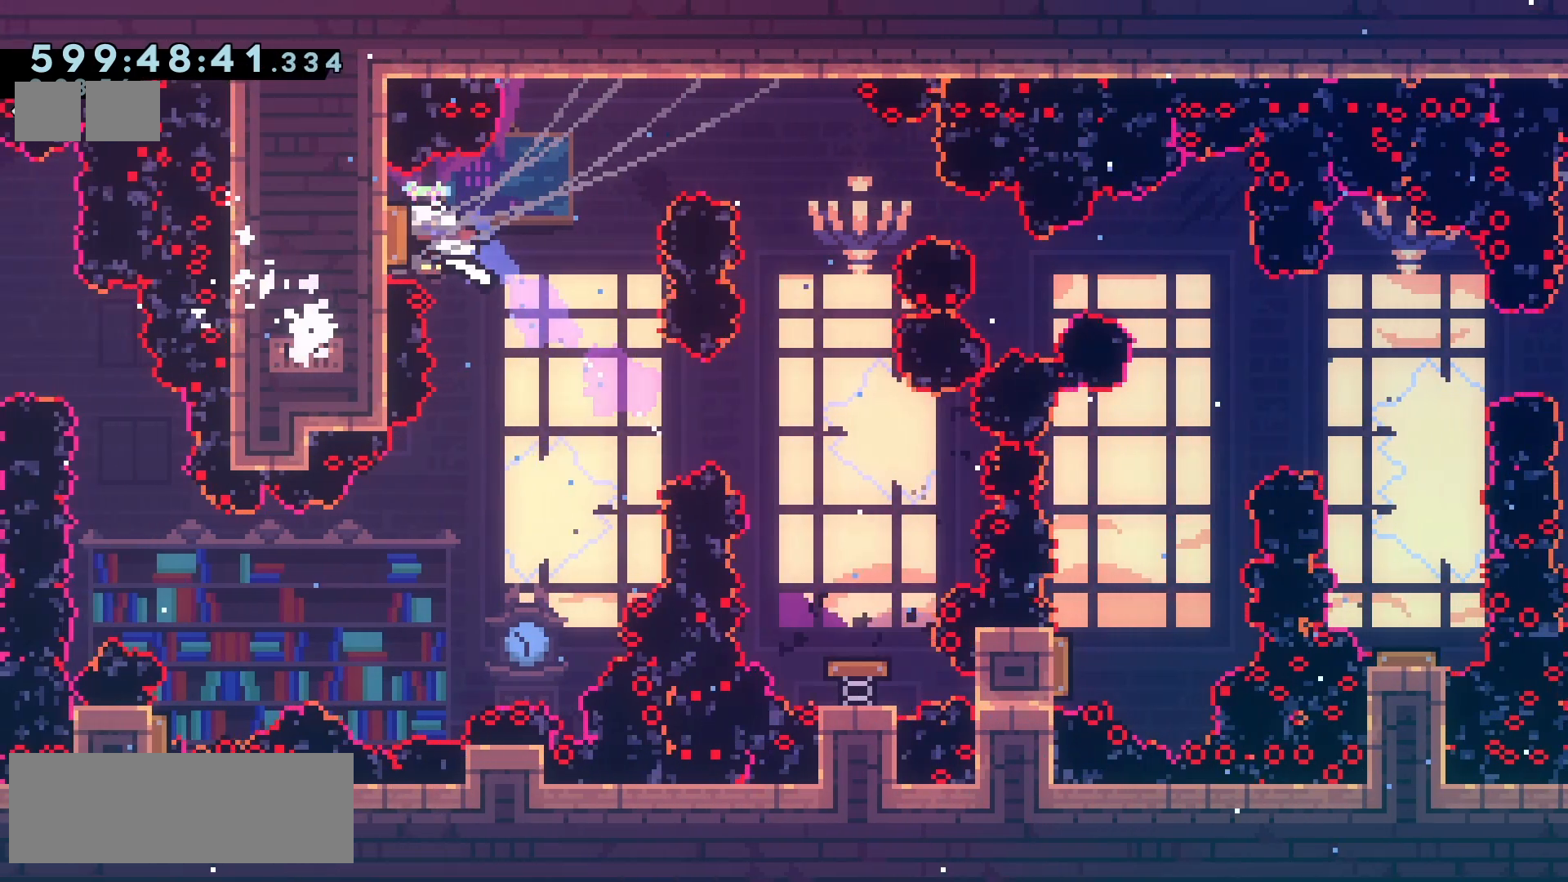
{"keys": ["jump2", "right"], "events": [[67, "left", "up"], [250, "right", "down"]]}
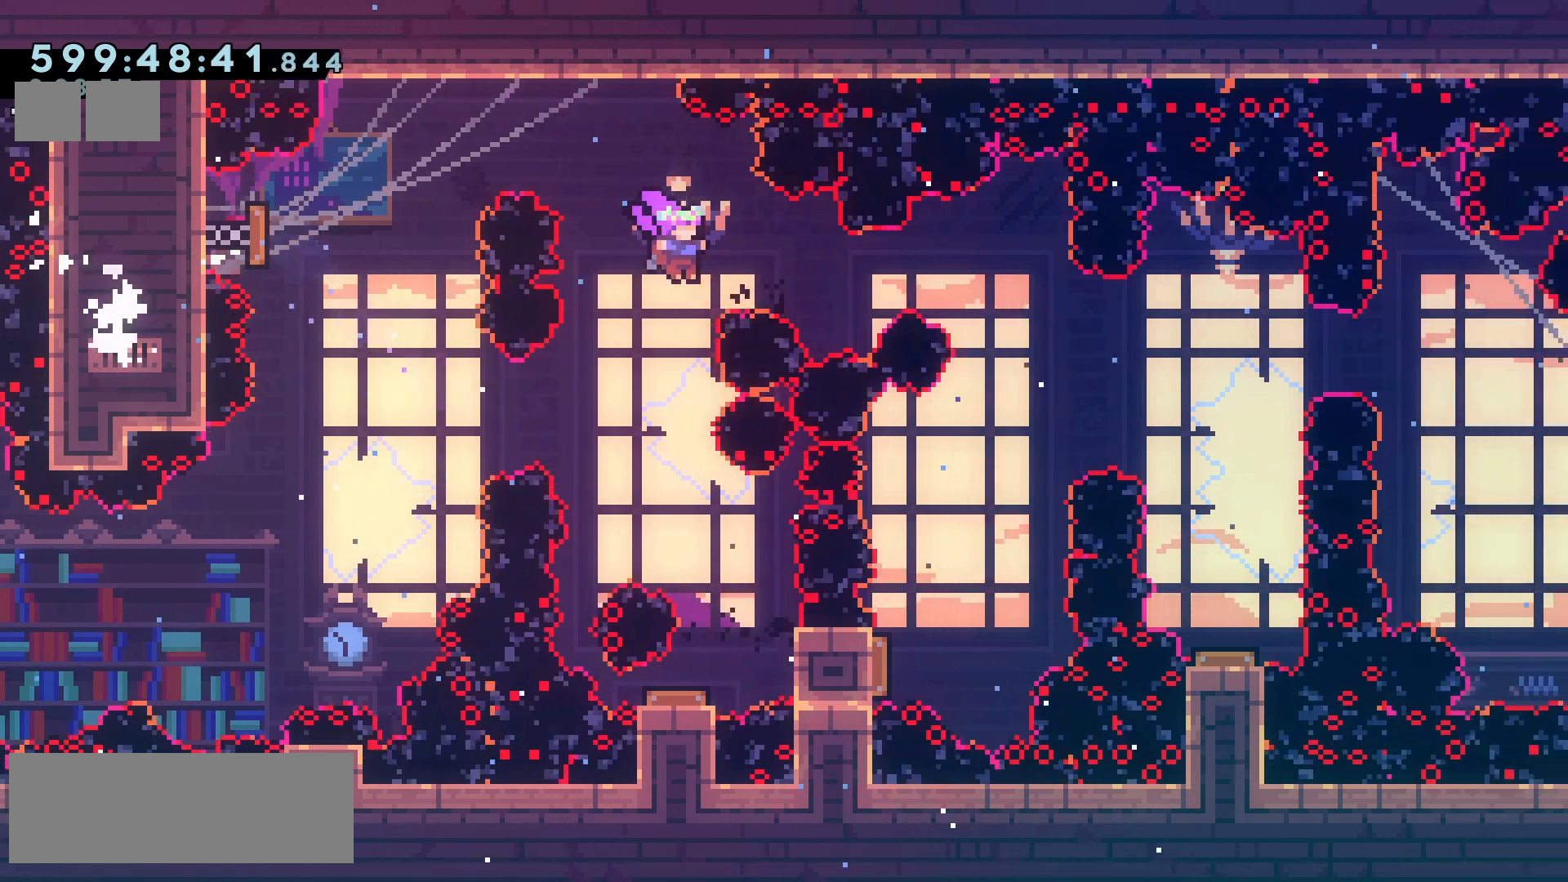
{"keys": ["jump2", "left"], "events": [[17, "dash", "down"], [117, "dash", "up"], [317, "right", "up"], [467, "left", "down"]]}
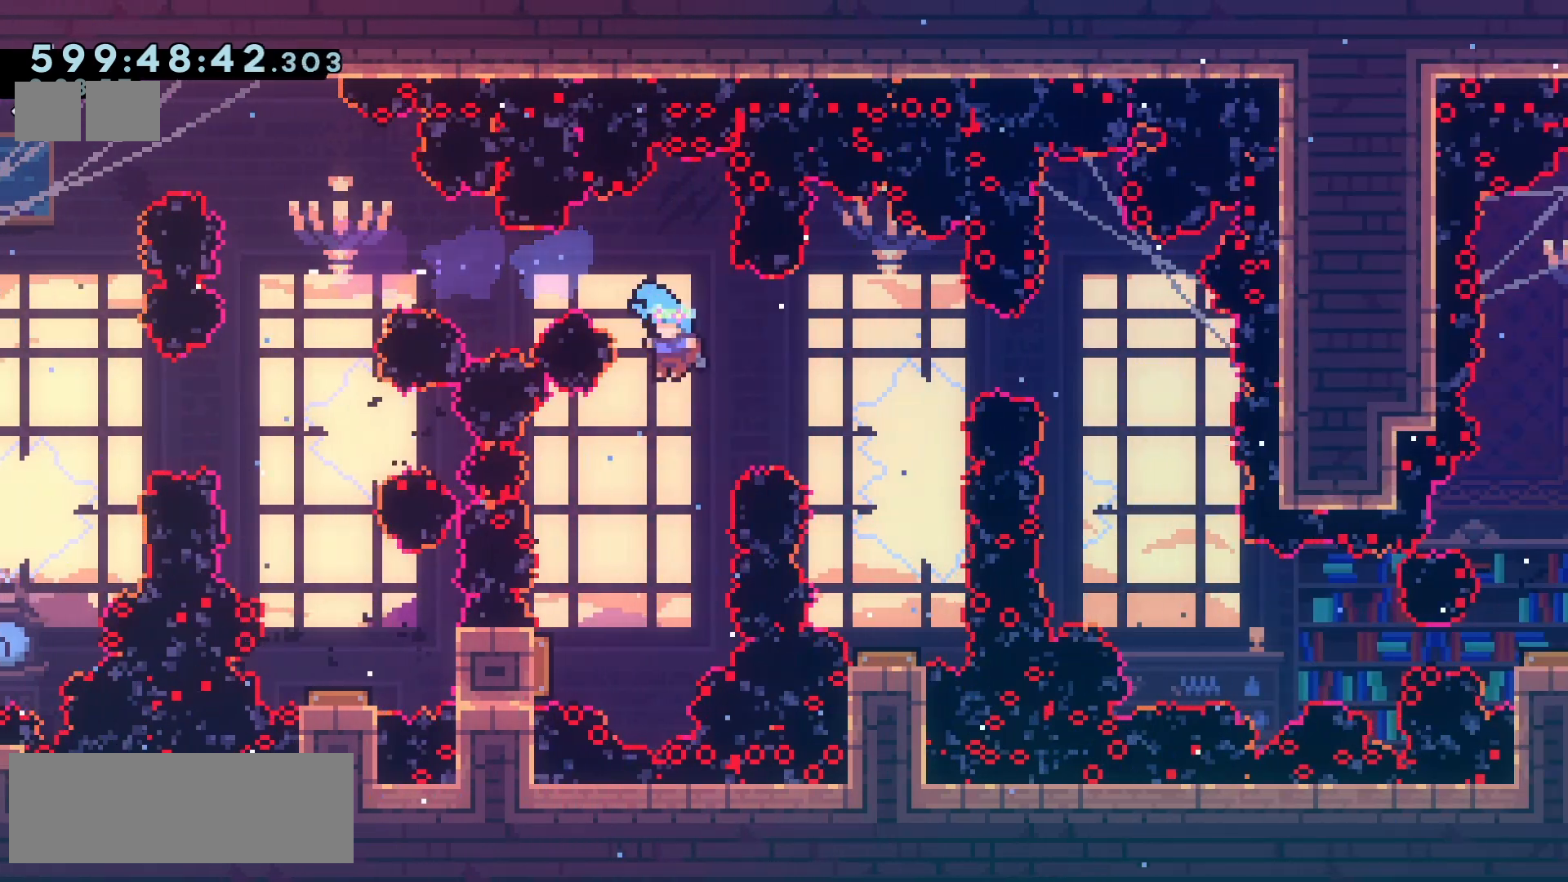
{"keys": ["dash", "jump2", "up"], "events": [[283, "left", "up"], [317, "right", "down"], [417, "dash", "down"], [417, "up", "down"], [433, "right", "up"]]}
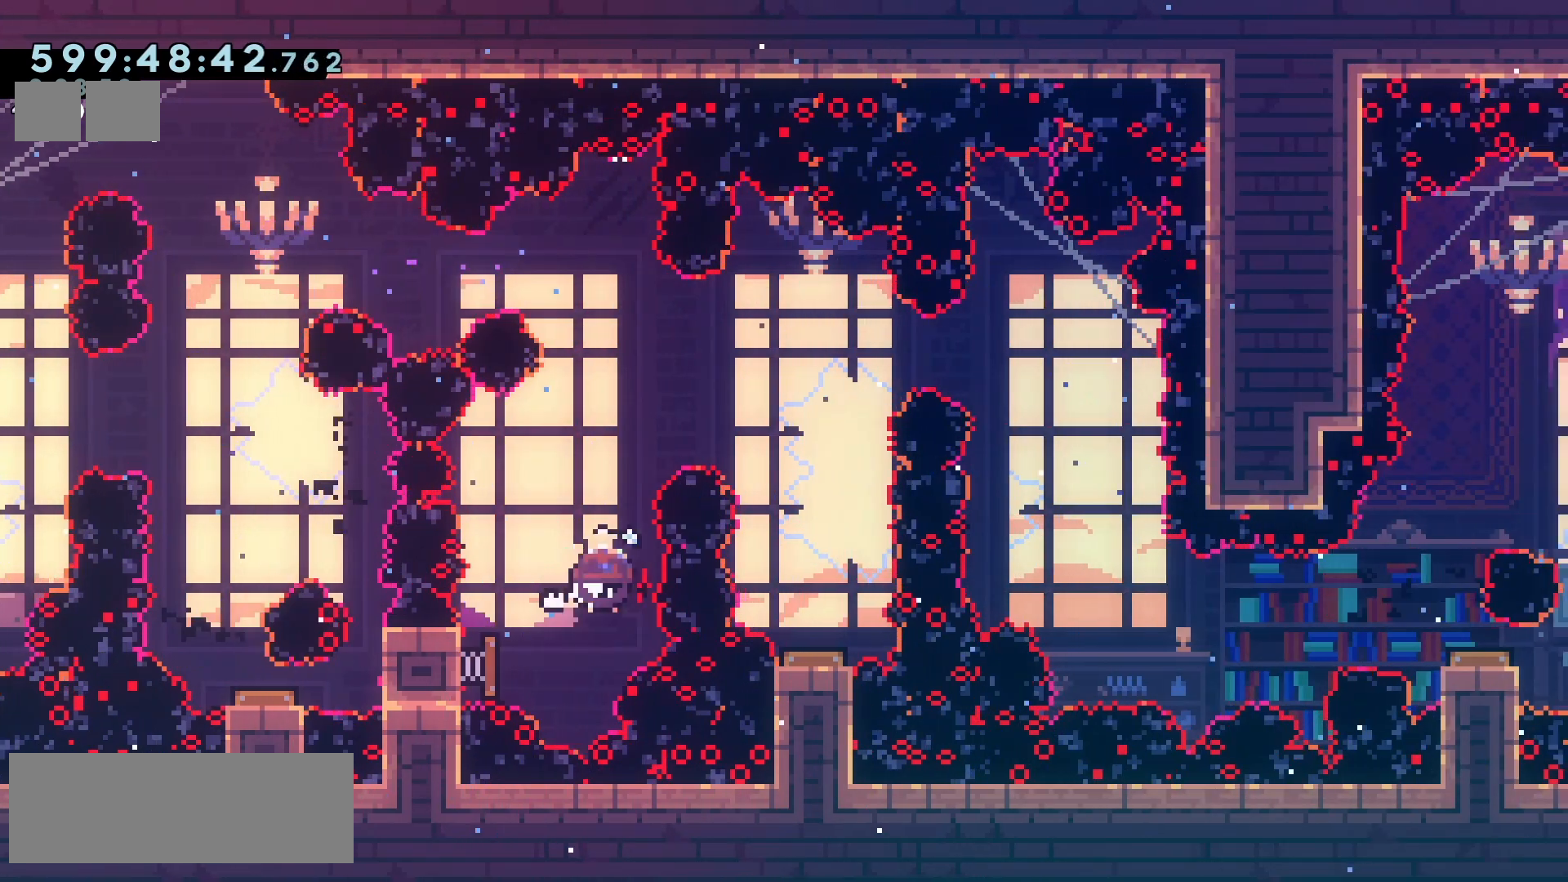
{"keys": ["jump2", "right"], "events": [[33, "dash", "up"], [83, "right", "down"], [100, "up", "up"]]}
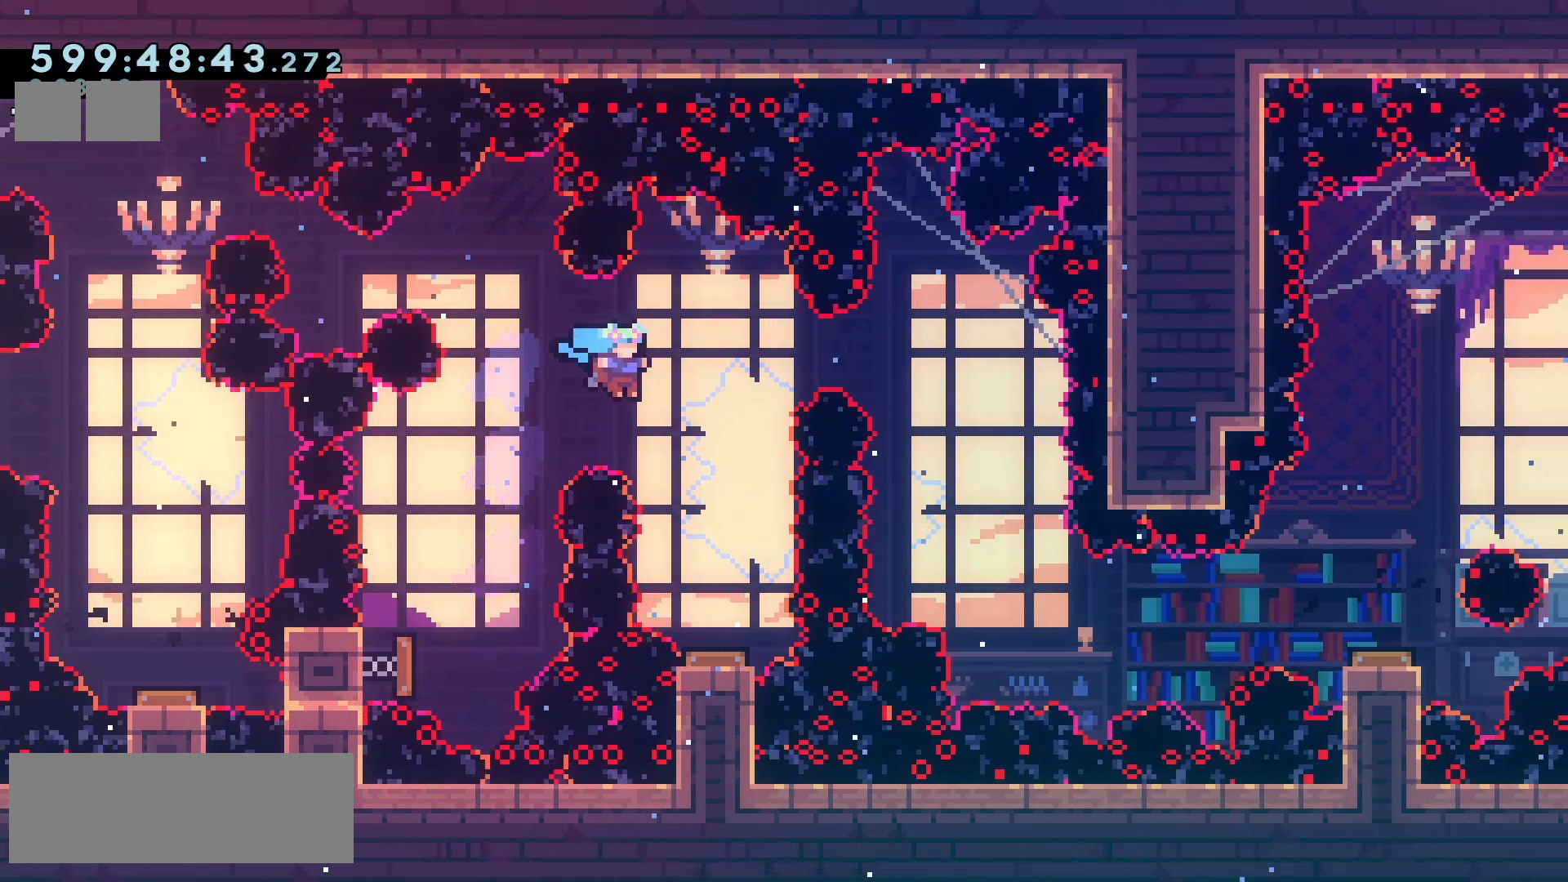
{"keys": ["jump2", "right"], "events": [[183, "right", "up"], [450, "right", "down"]]}
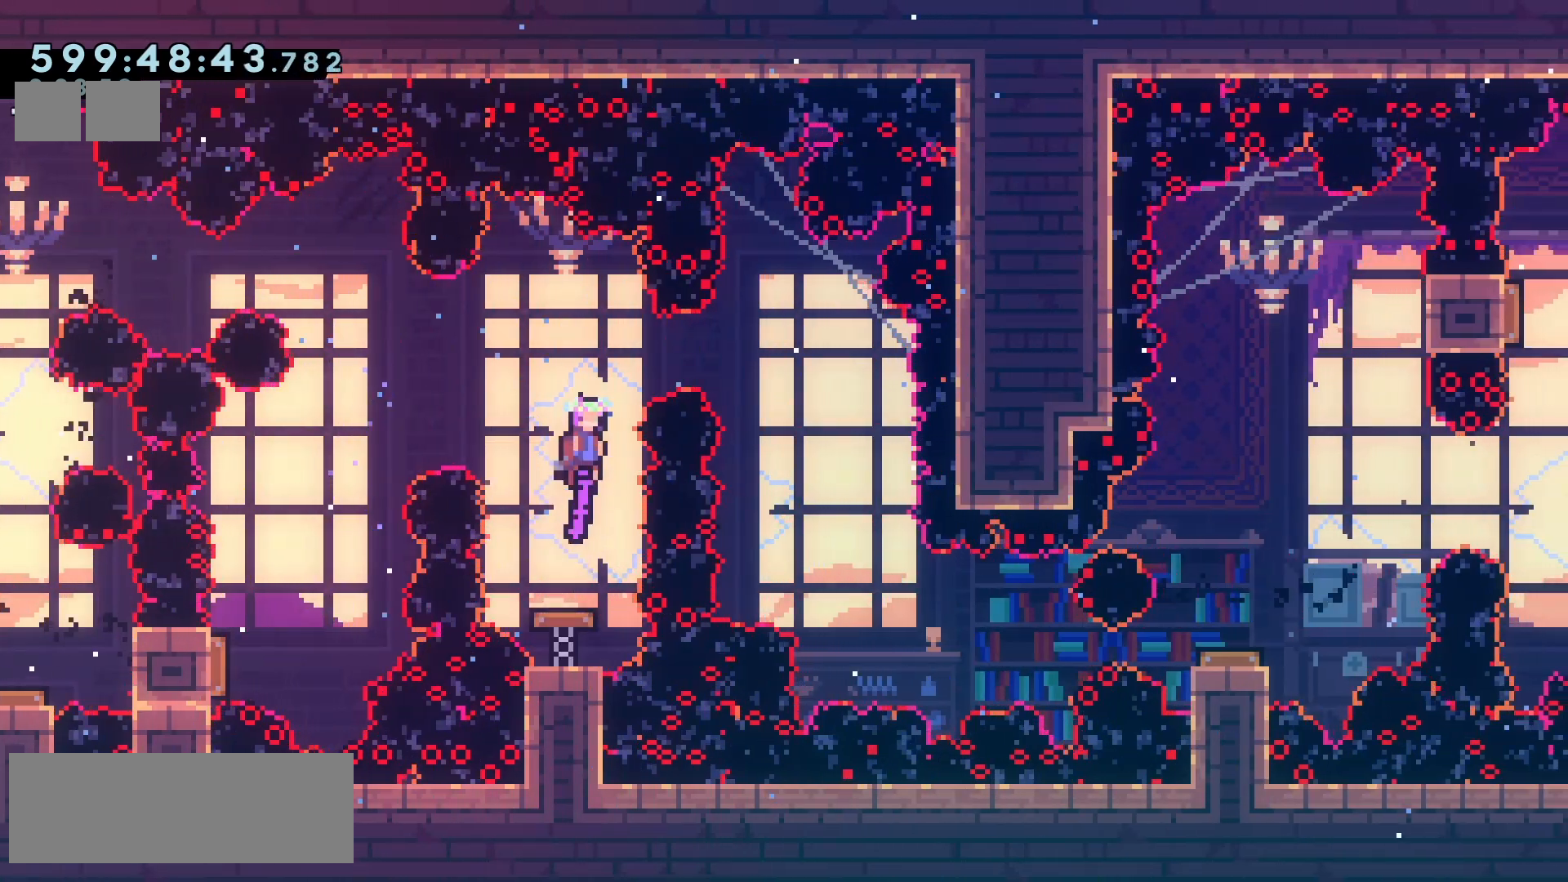
{"keys": ["jump2", "right"], "events": []}
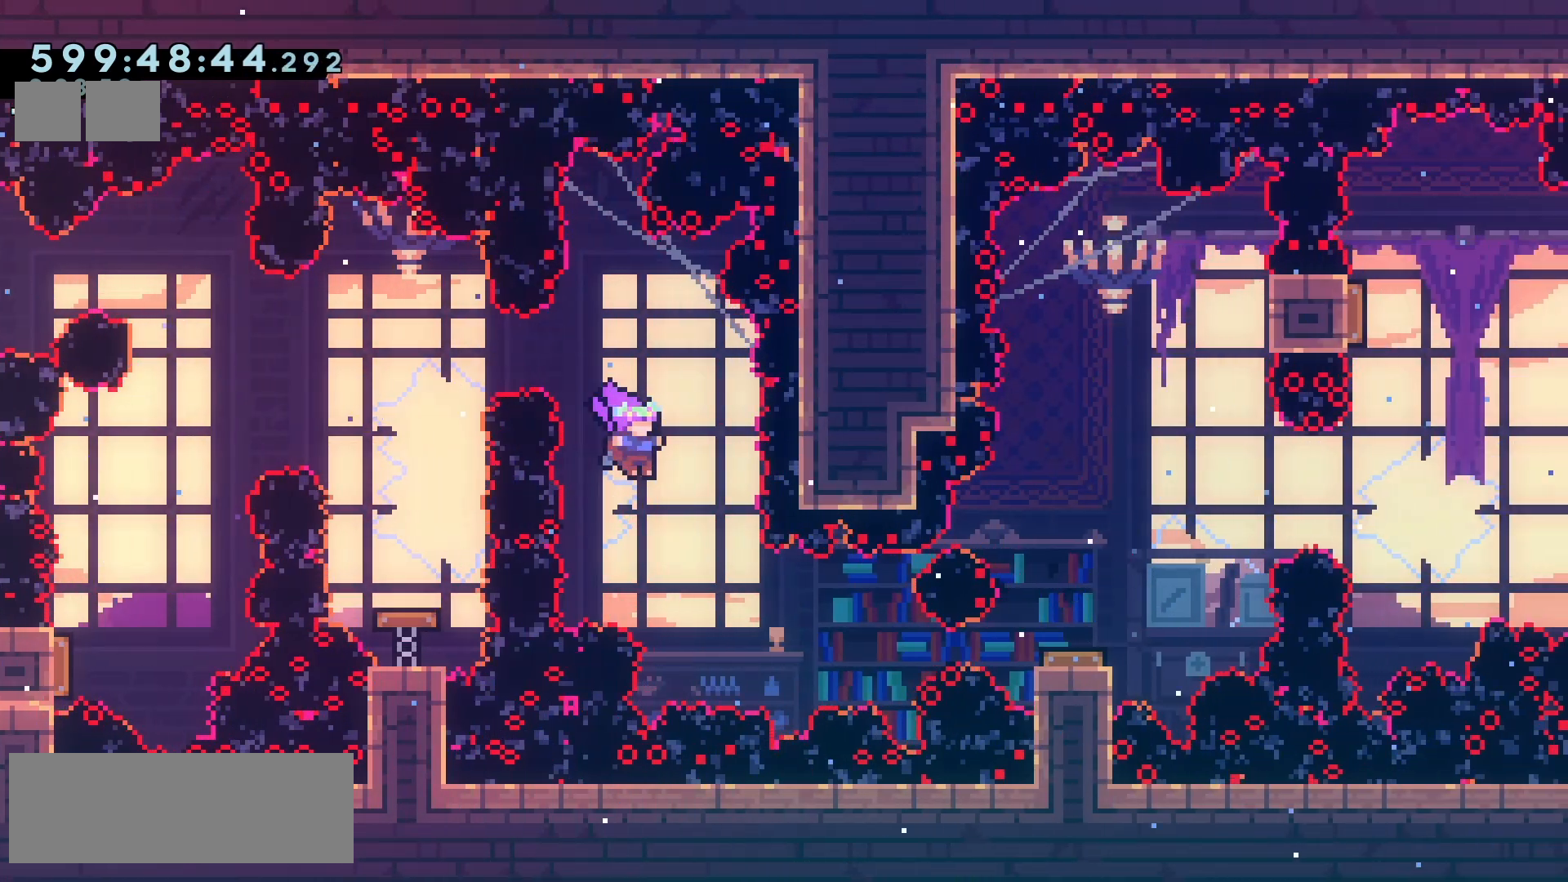
{"keys": ["jump2", "right"], "events": [[167, "demo", "down"], [300, "demo", "up"]]}
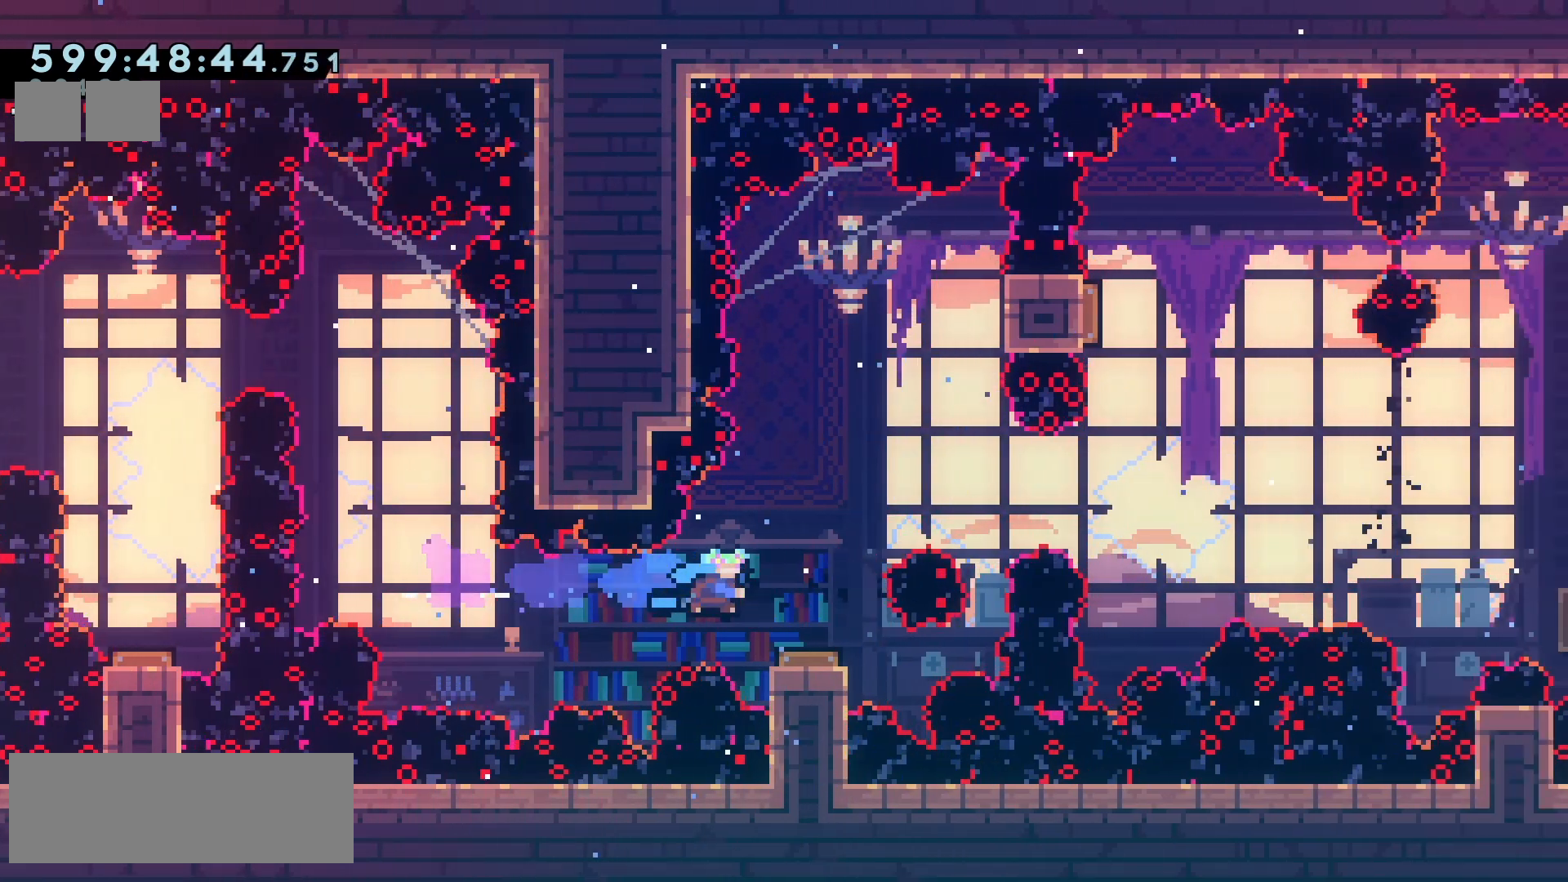
{"keys": ["jump2", "right"], "events": []}
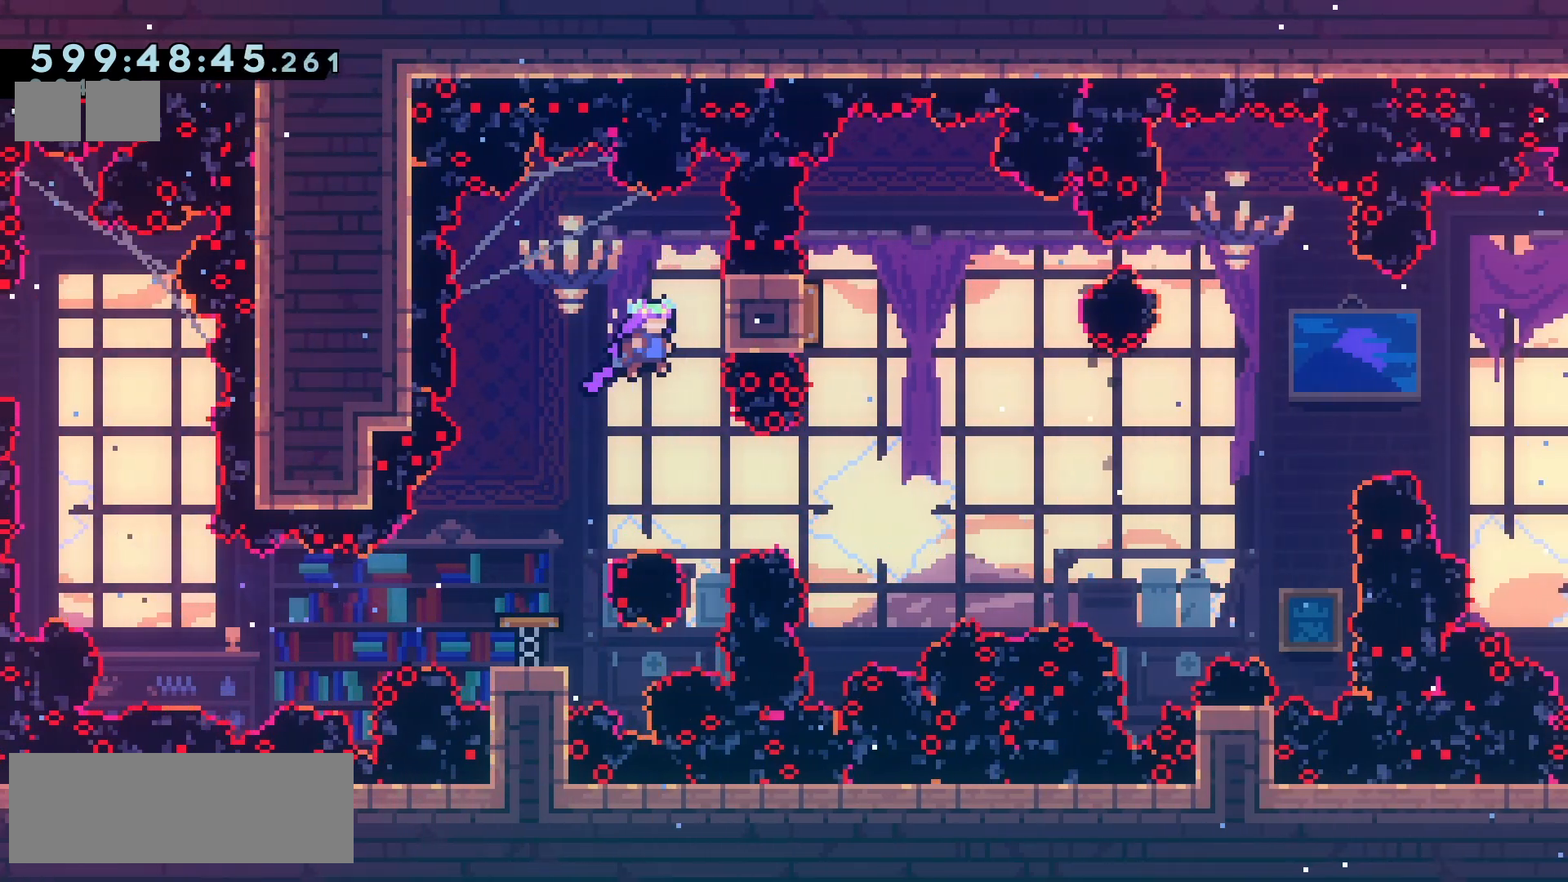
{"keys": ["right", "up"], "events": [[117, "grab", "down"], [117, "jump2", "up"], [167, "right", "up"], [233, "grab", "up"], [400, "right", "down"], [483, "up", "down"]]}
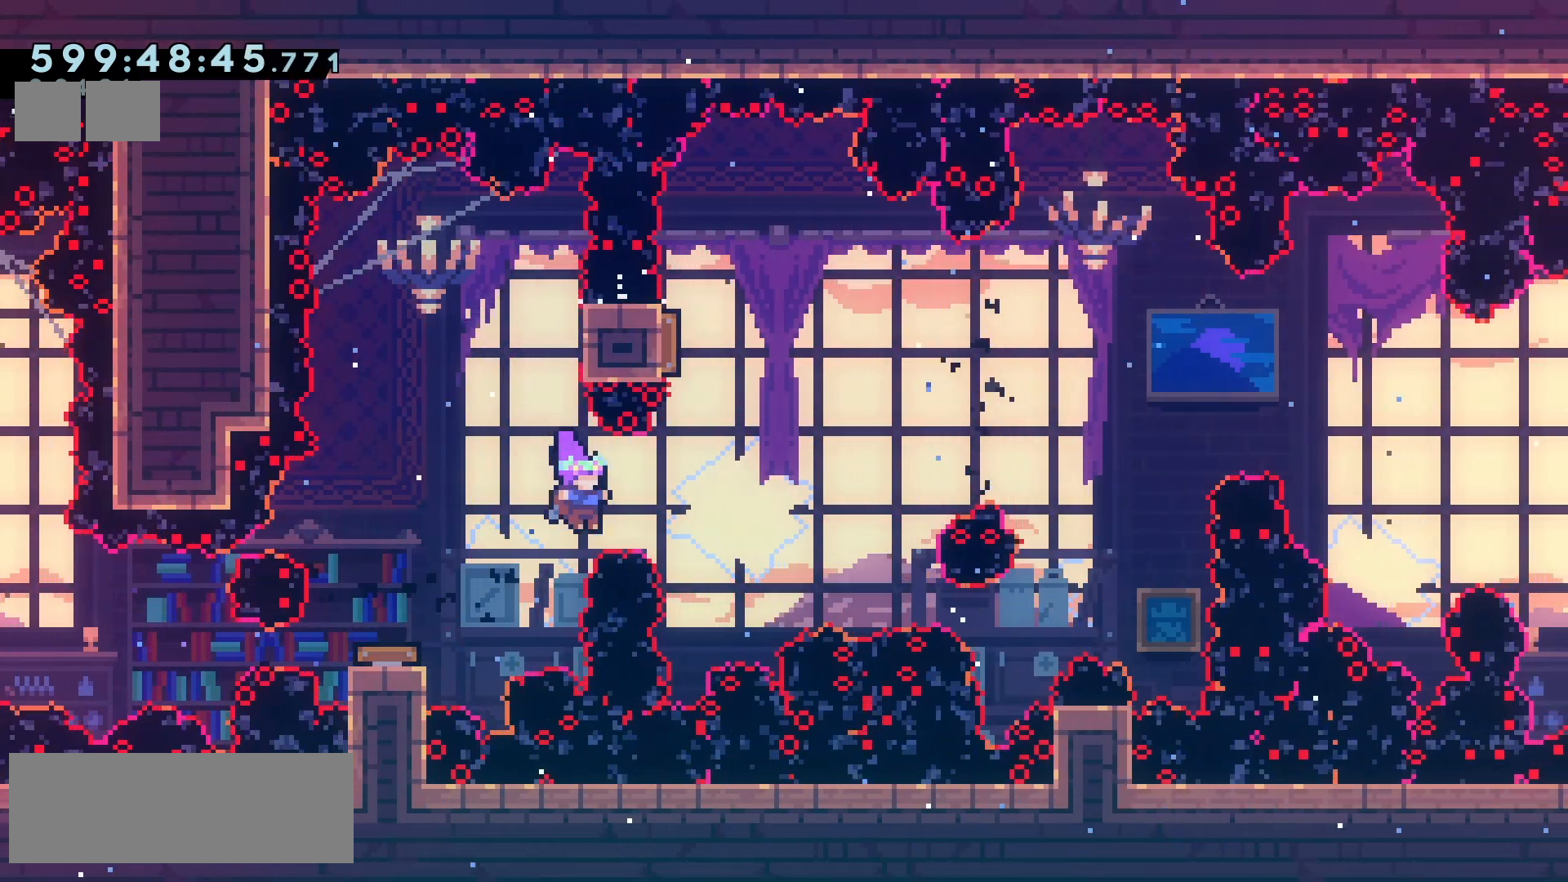
{"keys": ["jump2", "right"], "events": [[17, "dash", "down"], [100, "dash", "up"], [200, "up", "up"], [233, "jump2", "down"]]}
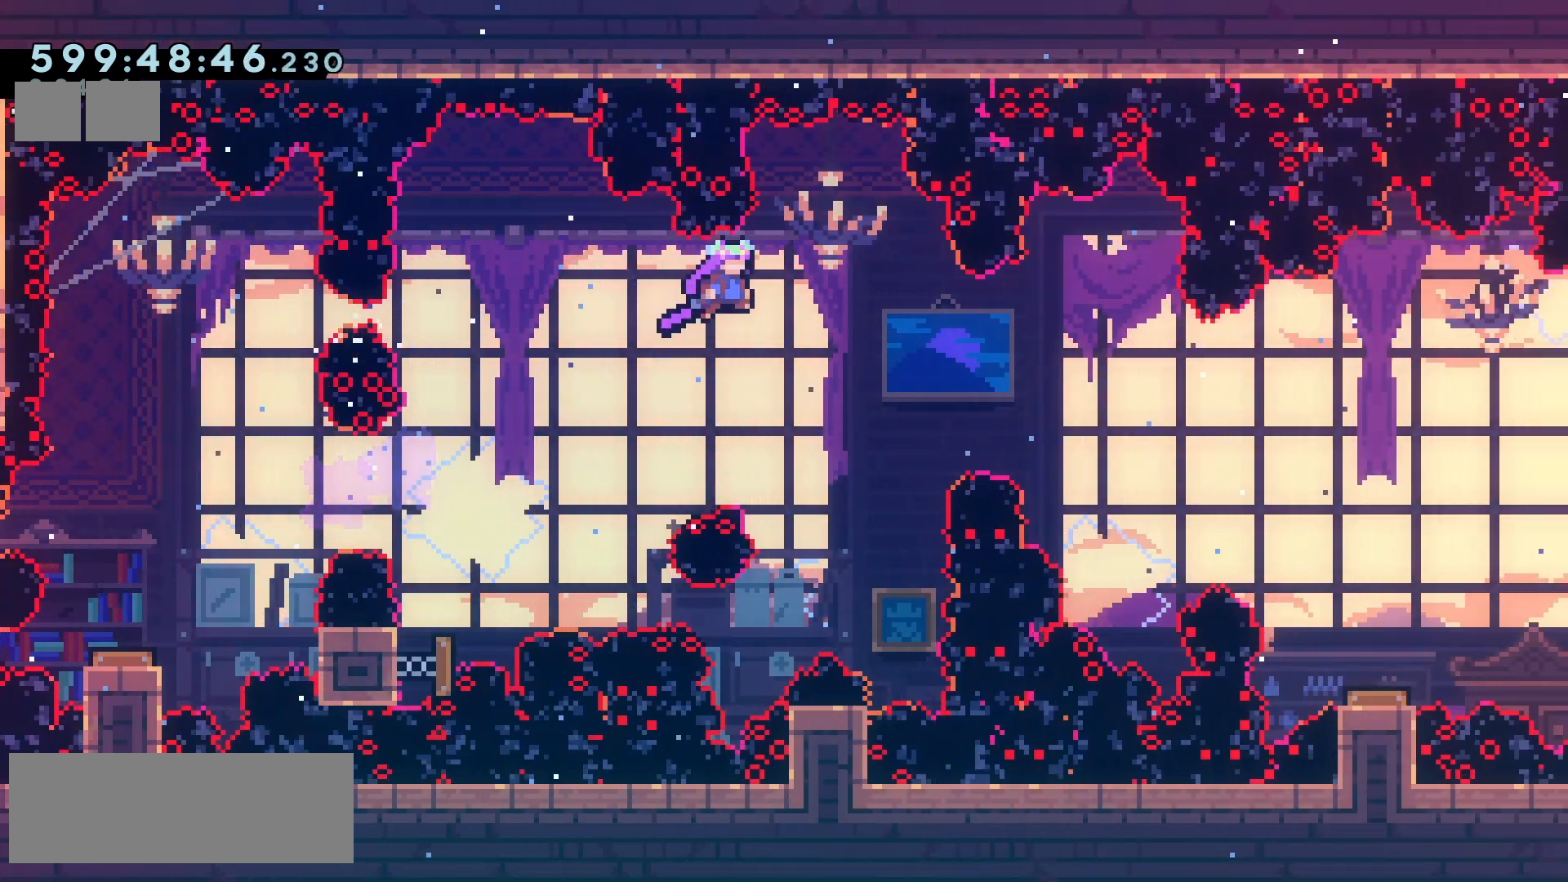
{"keys": ["jump2", "right"], "events": [[333, "dash", "down"], [467, "dash", "up"]]}
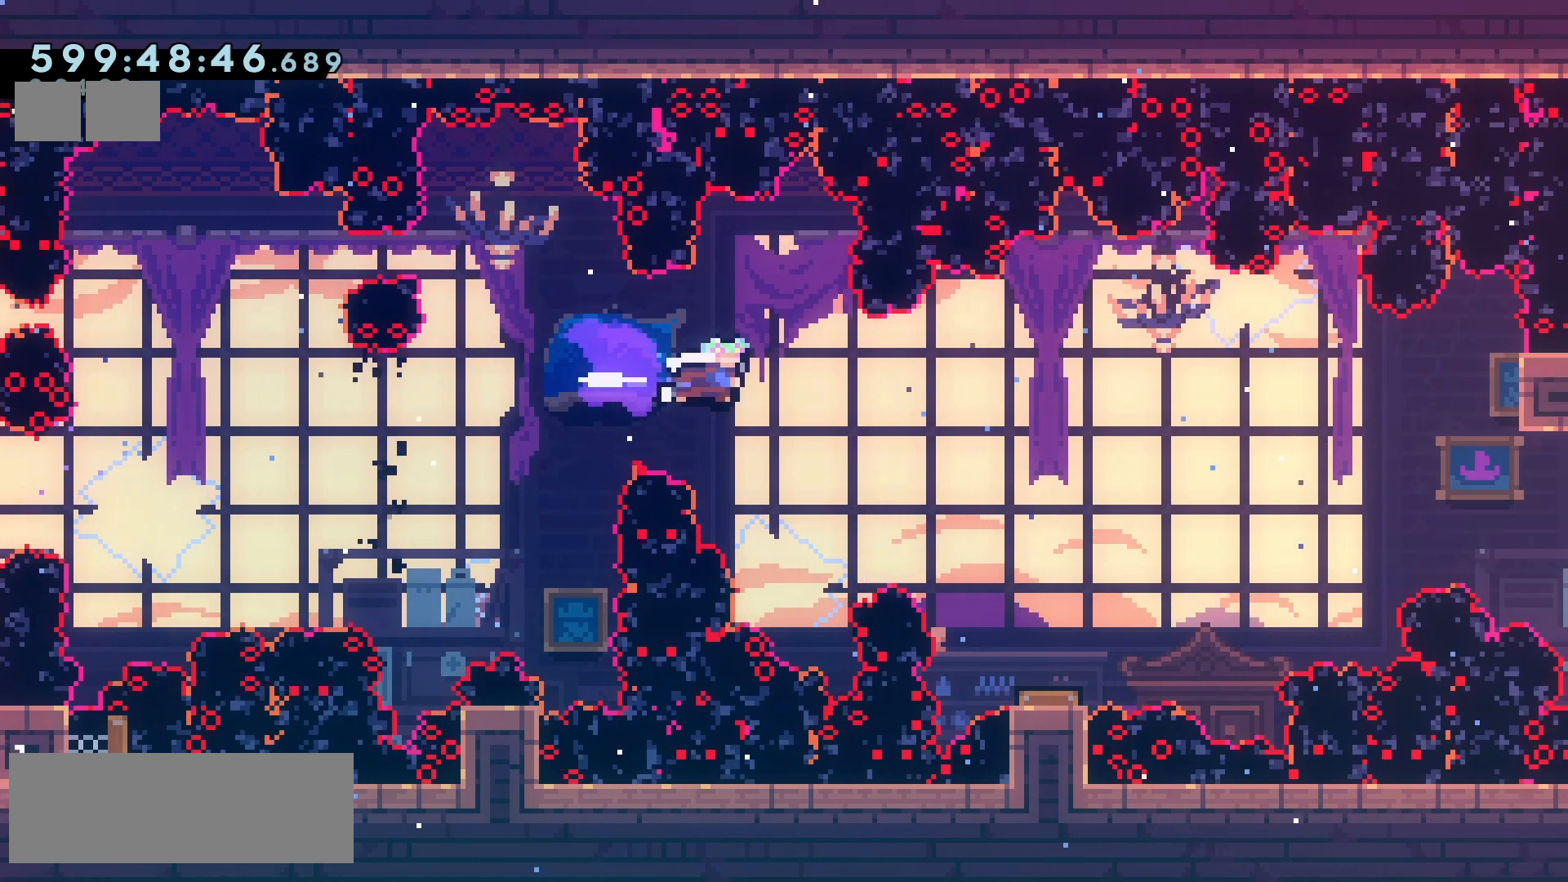
{"keys": ["jump2", "right"], "events": []}
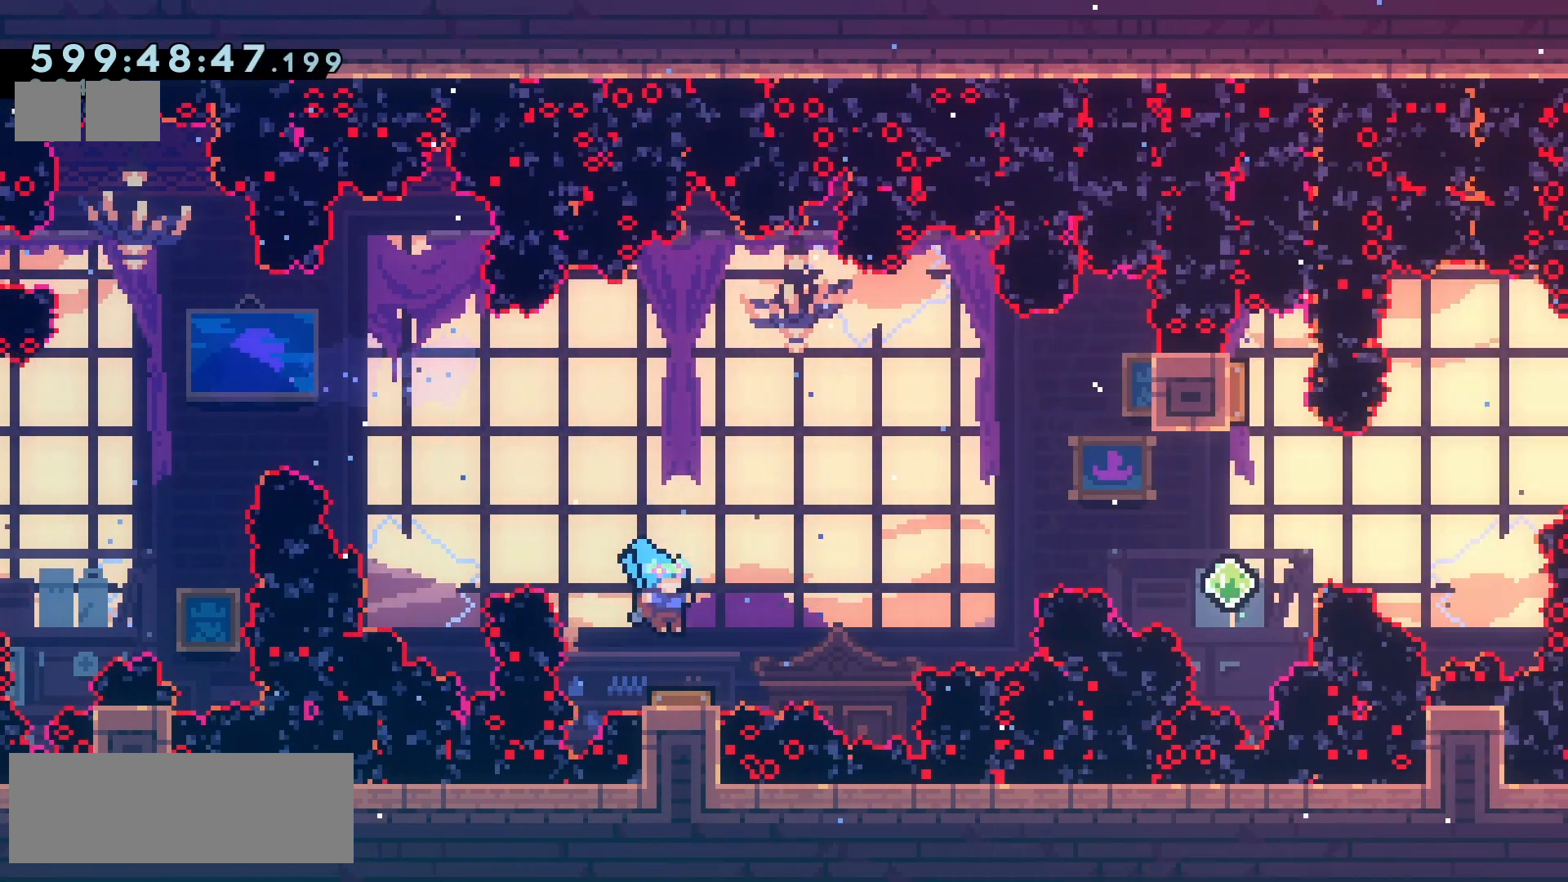
{"keys": ["jump2", "right"], "events": []}
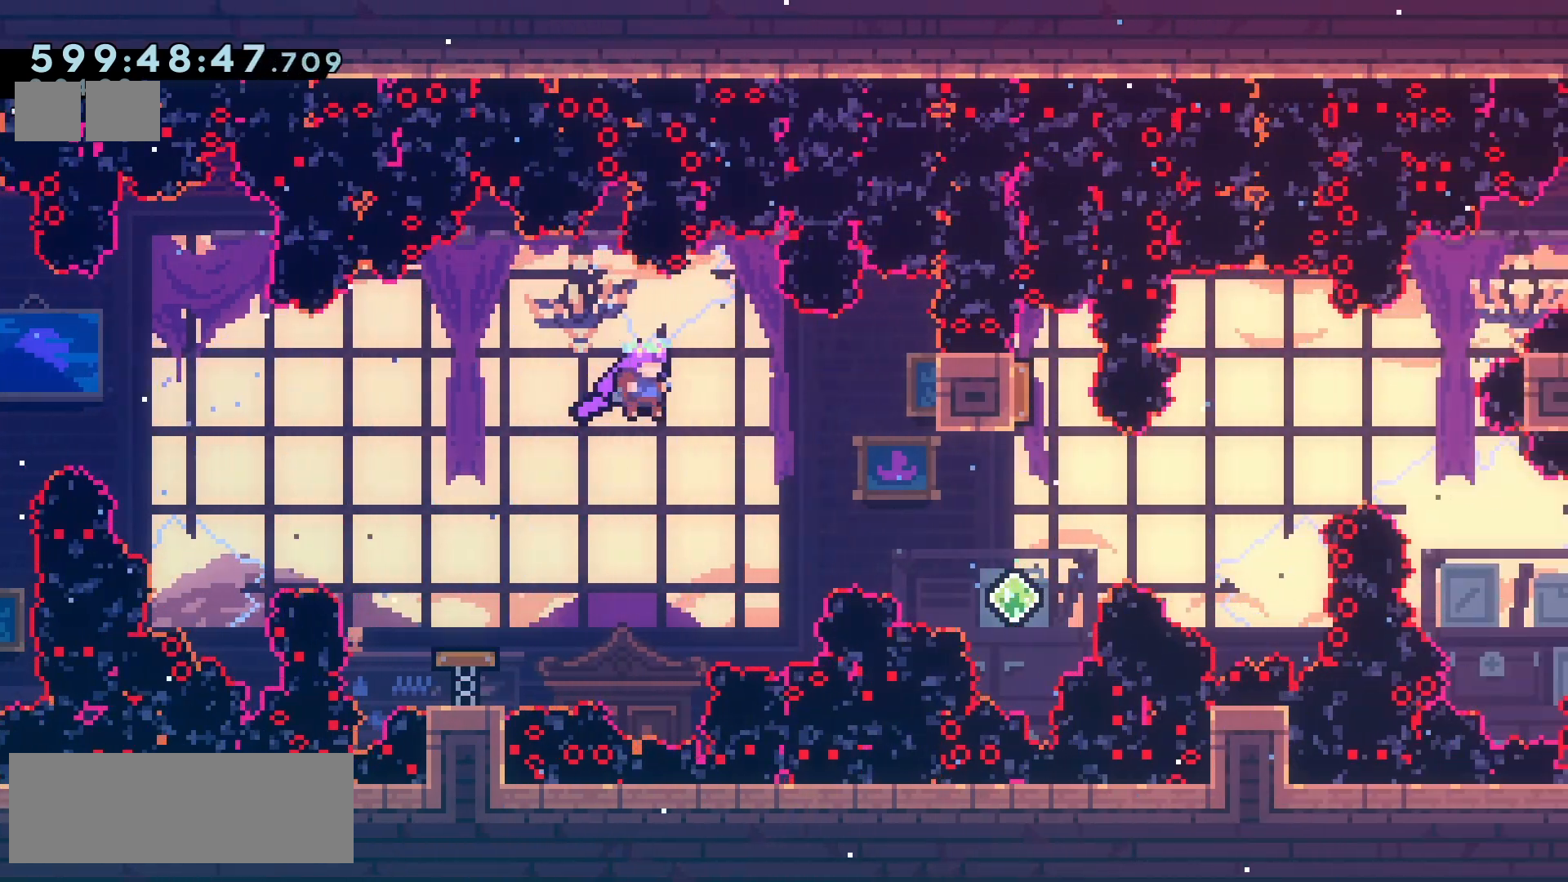
{"keys": ["grab", "right"], "events": [[67, "jump2", "up"], [167, "dash", "down"], [267, "dash", "up"], [400, "grab", "down"]]}
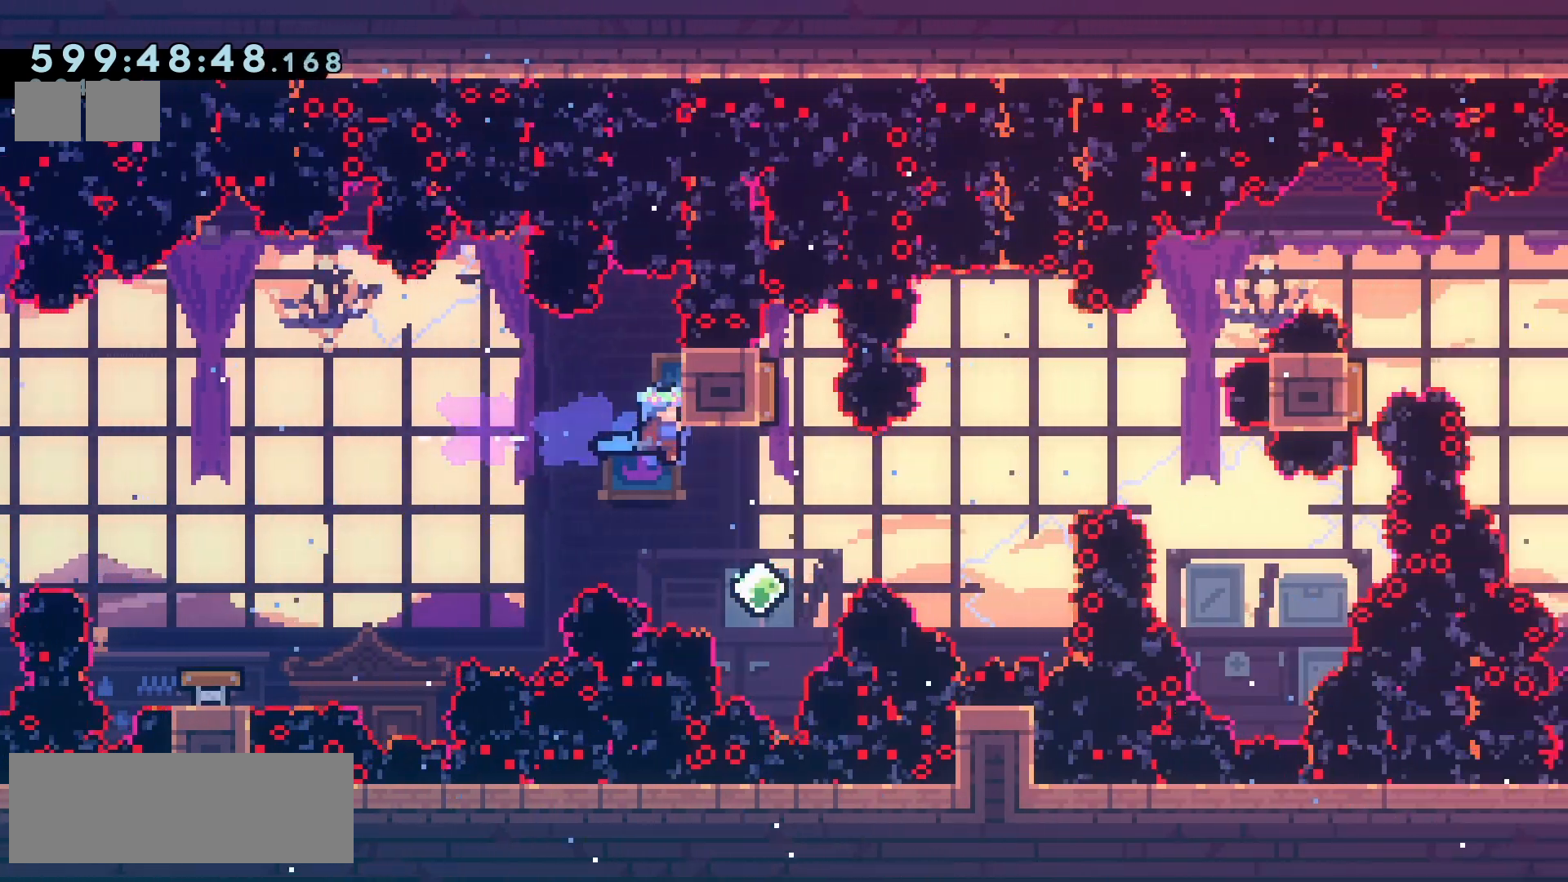
{"keys": ["dash", "up"], "events": [[17, "grab", "up"], [450, "up", "down"], [500, "dash", "down"], [500, "right", "up"]]}
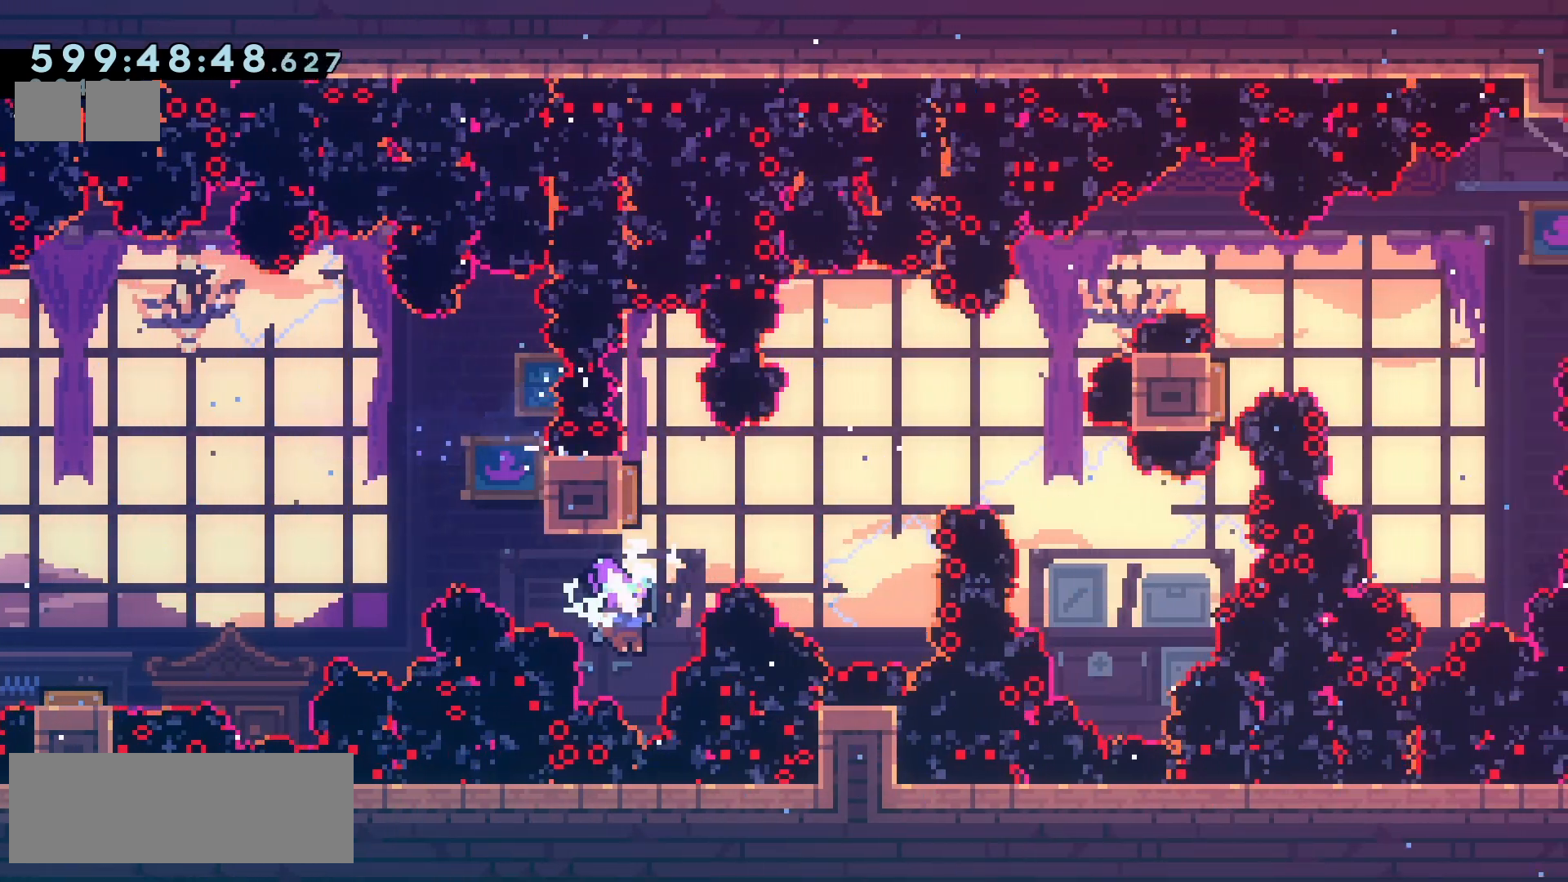
{"keys": ["dash", "right", "up"], "events": [[83, "right", "down"], [100, "dash", "up"], [133, "up", "up"], [433, "up", "down"], [467, "dash", "down"]]}
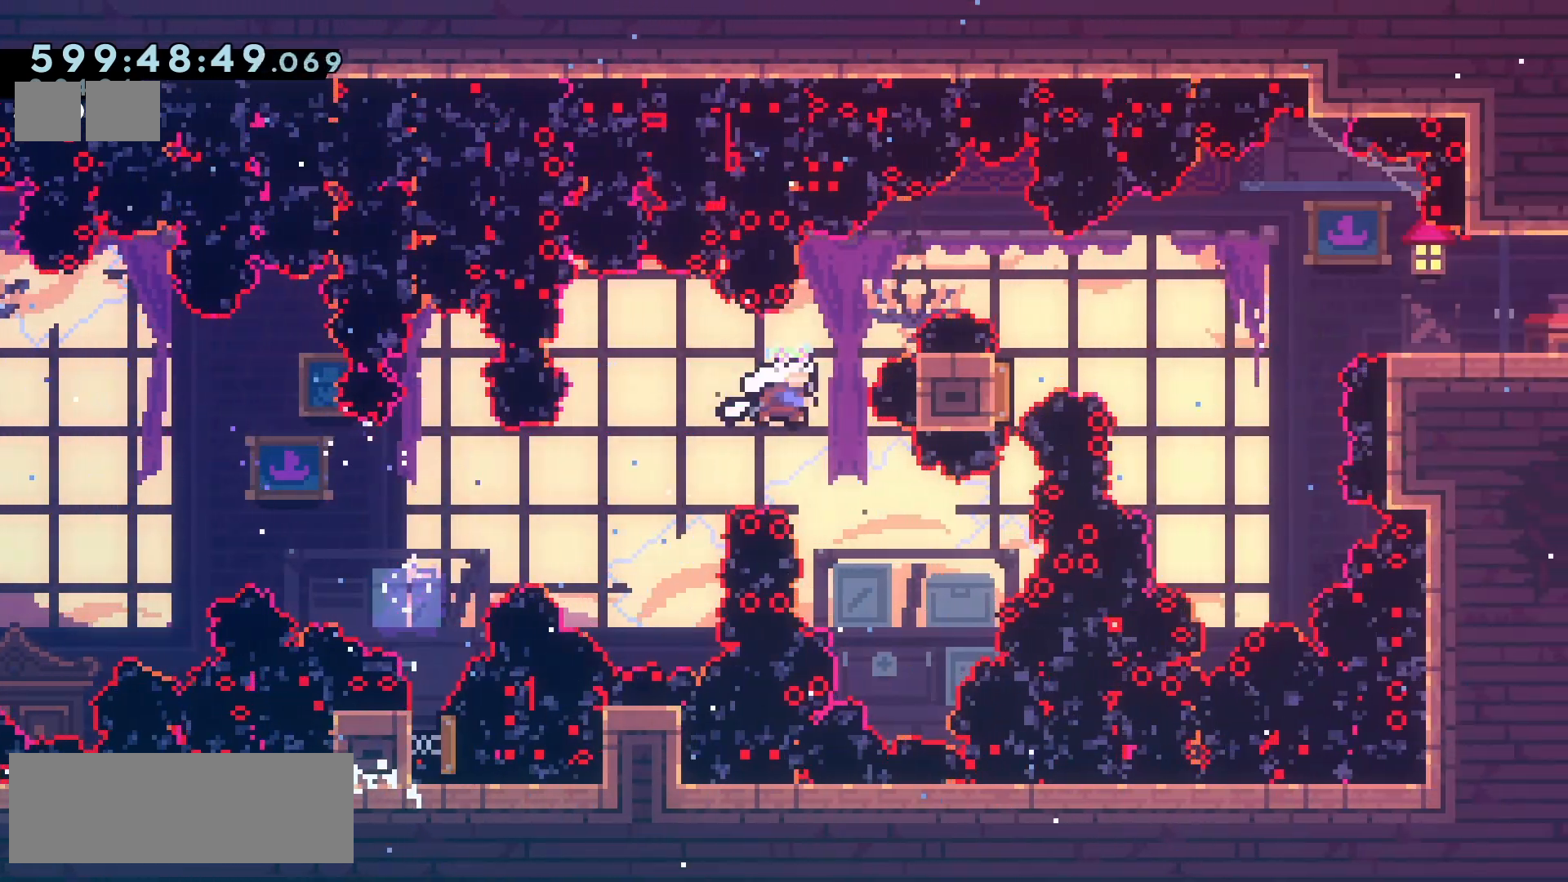
{"keys": [], "events": [[67, "dash", "up"], [117, "up", "up"], [350, "right", "up"]]}
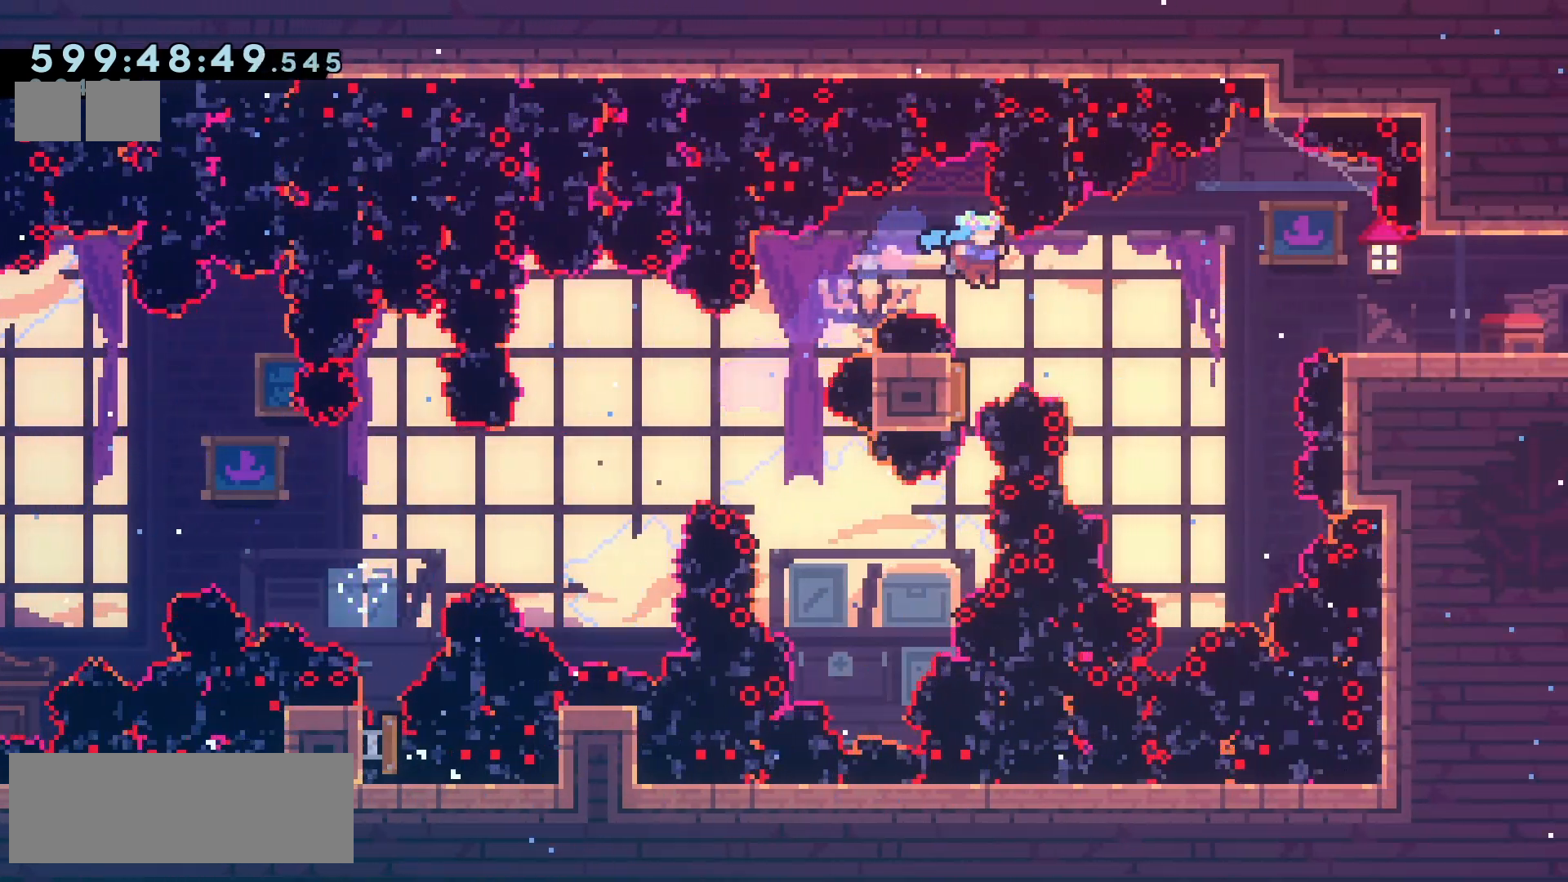
{"keys": ["right"], "events": [[50, "right", "down"], [267, "dash", "down"], [367, "dash", "up"]]}
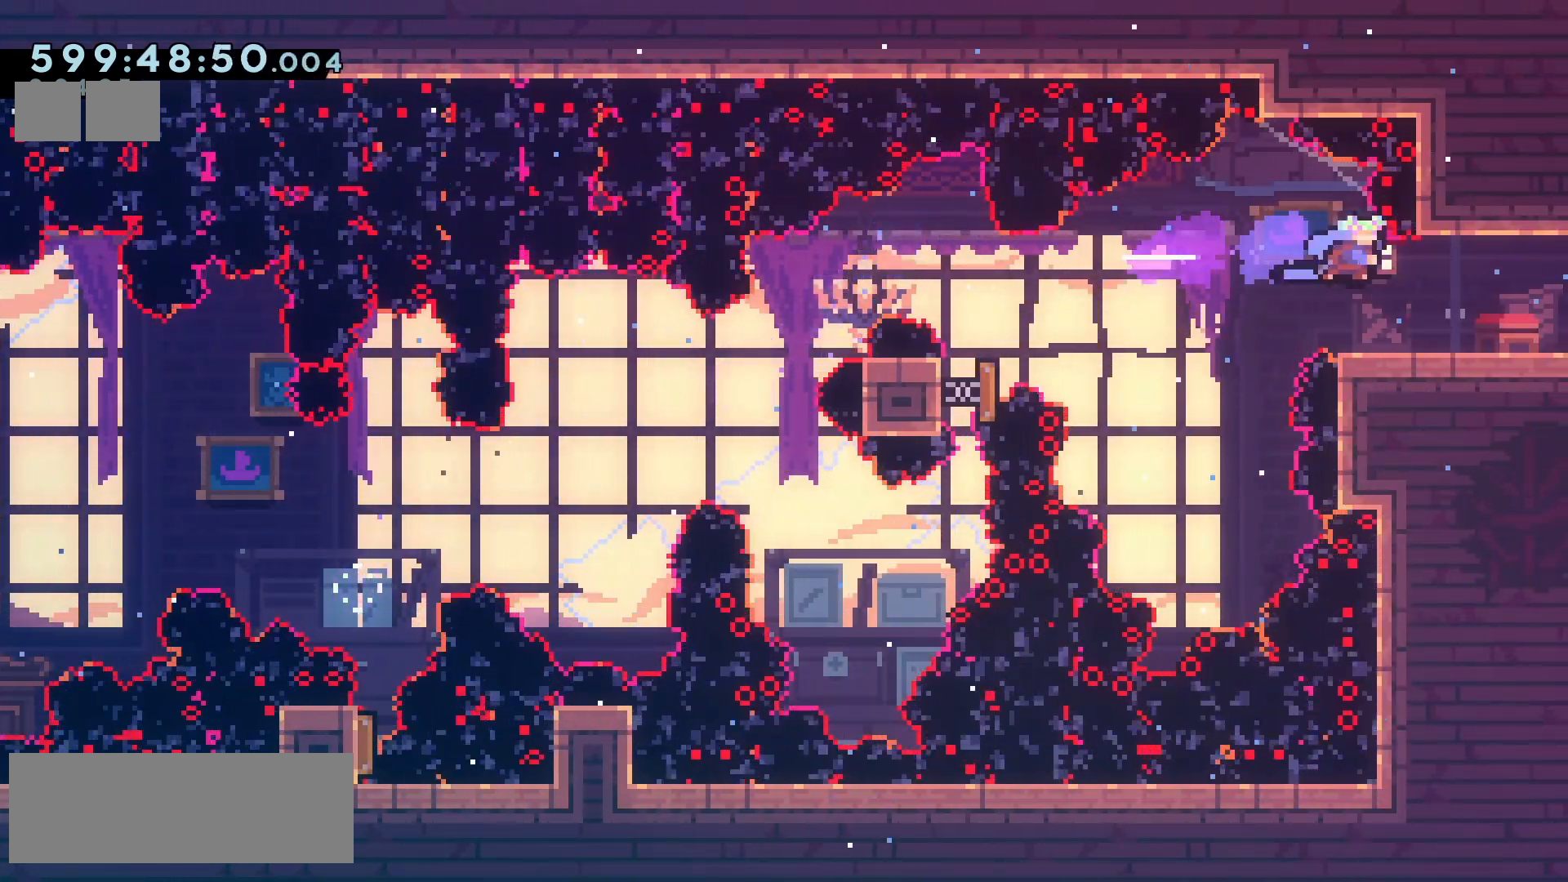
{"keys": ["right"], "events": []}
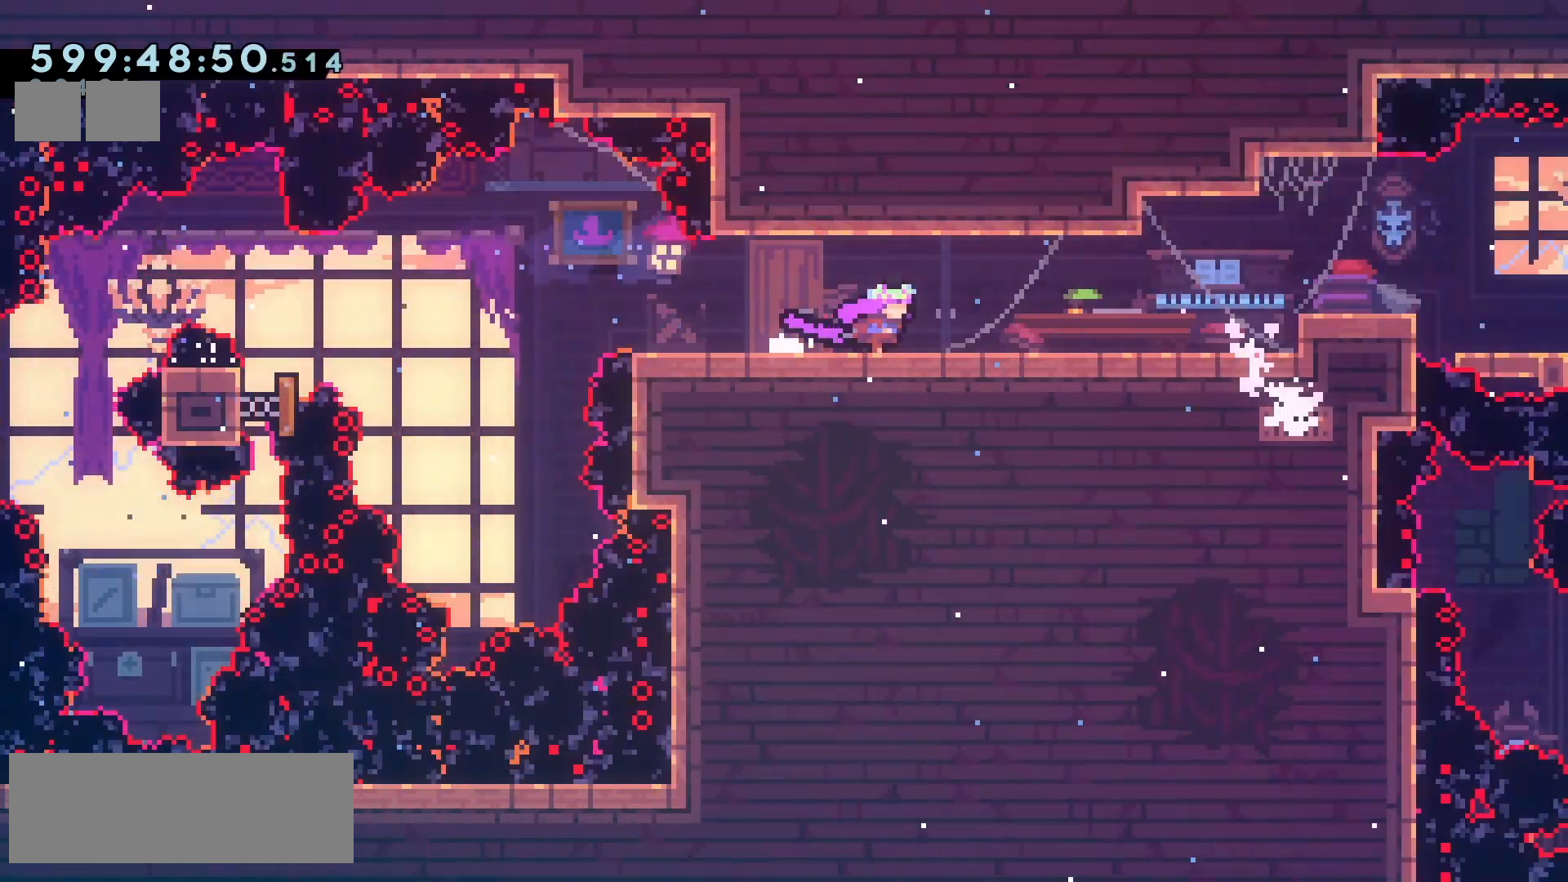
{"keys": ["right"], "events": []}
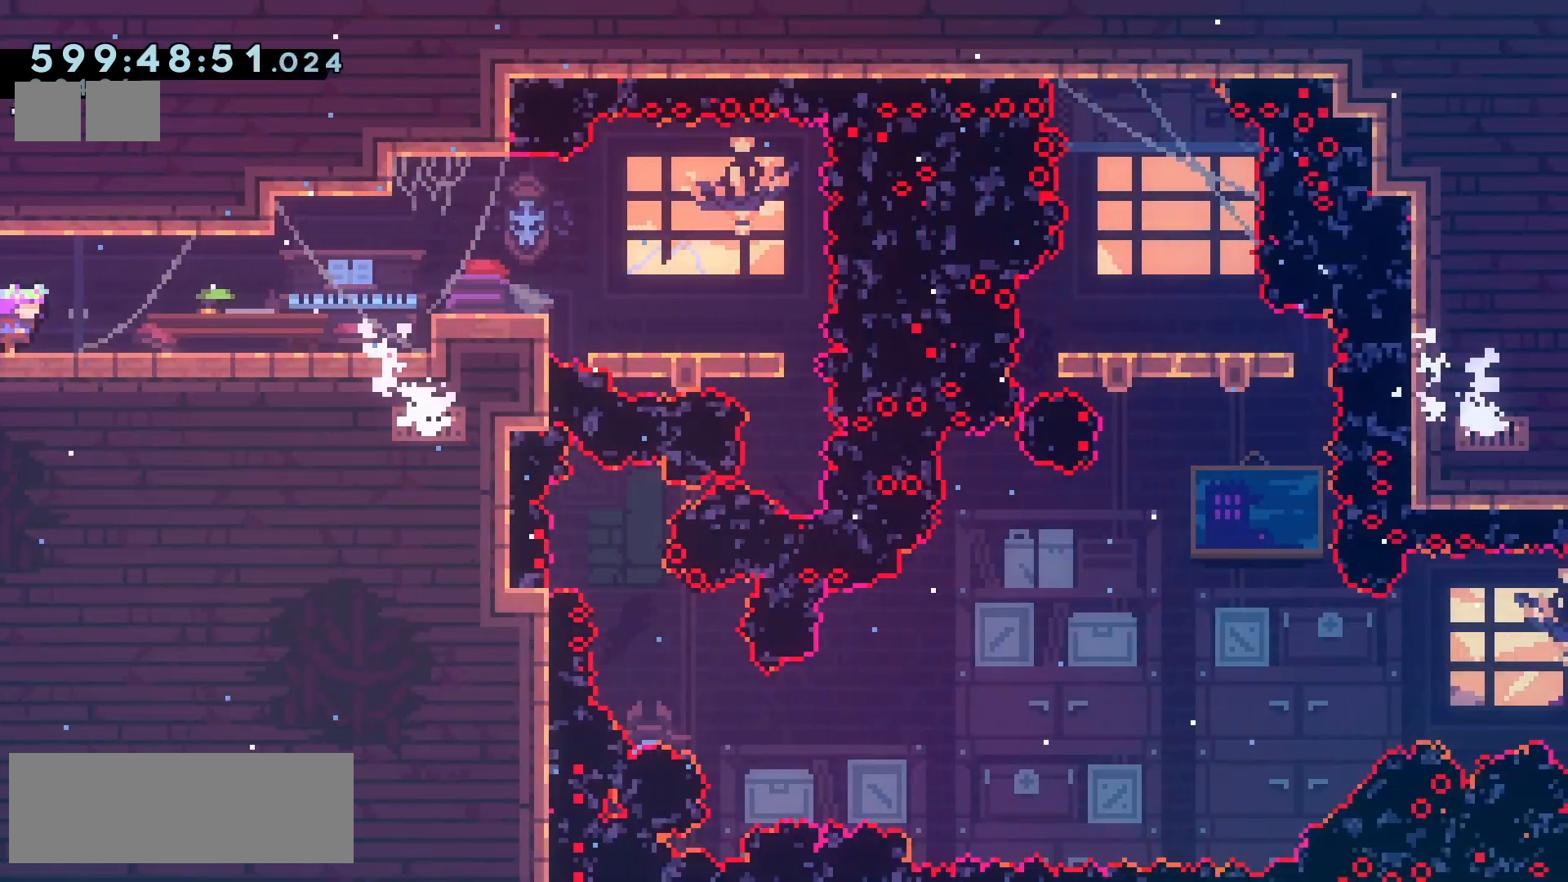
{"keys": ["right"], "events": []}
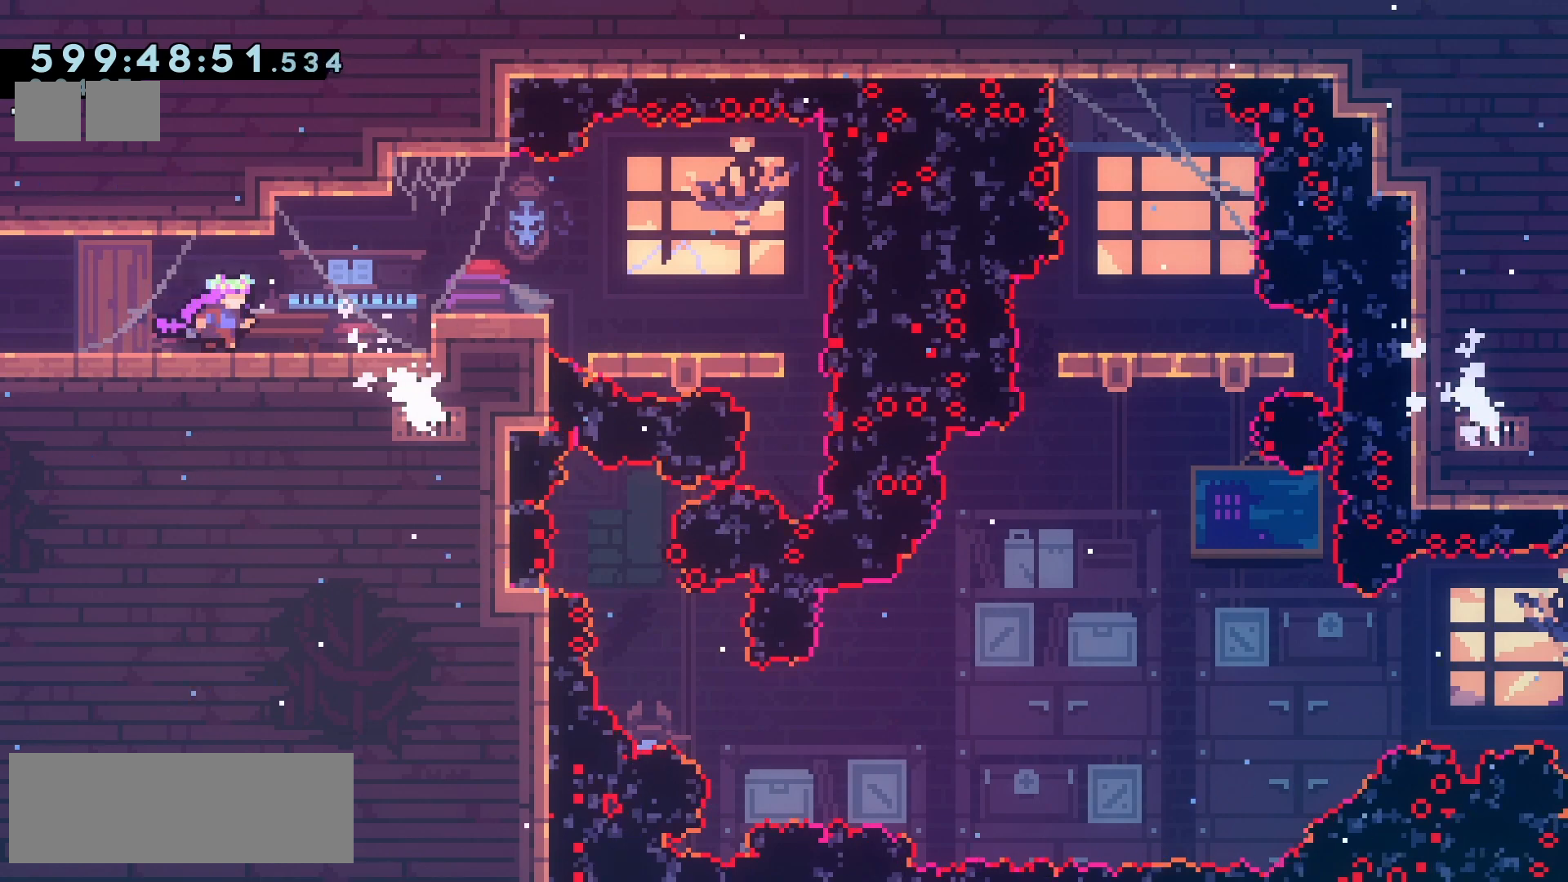
{"keys": [], "events": [[183, "jump2", "down"], [300, "jump2", "up"], [483, "right", "up"]]}
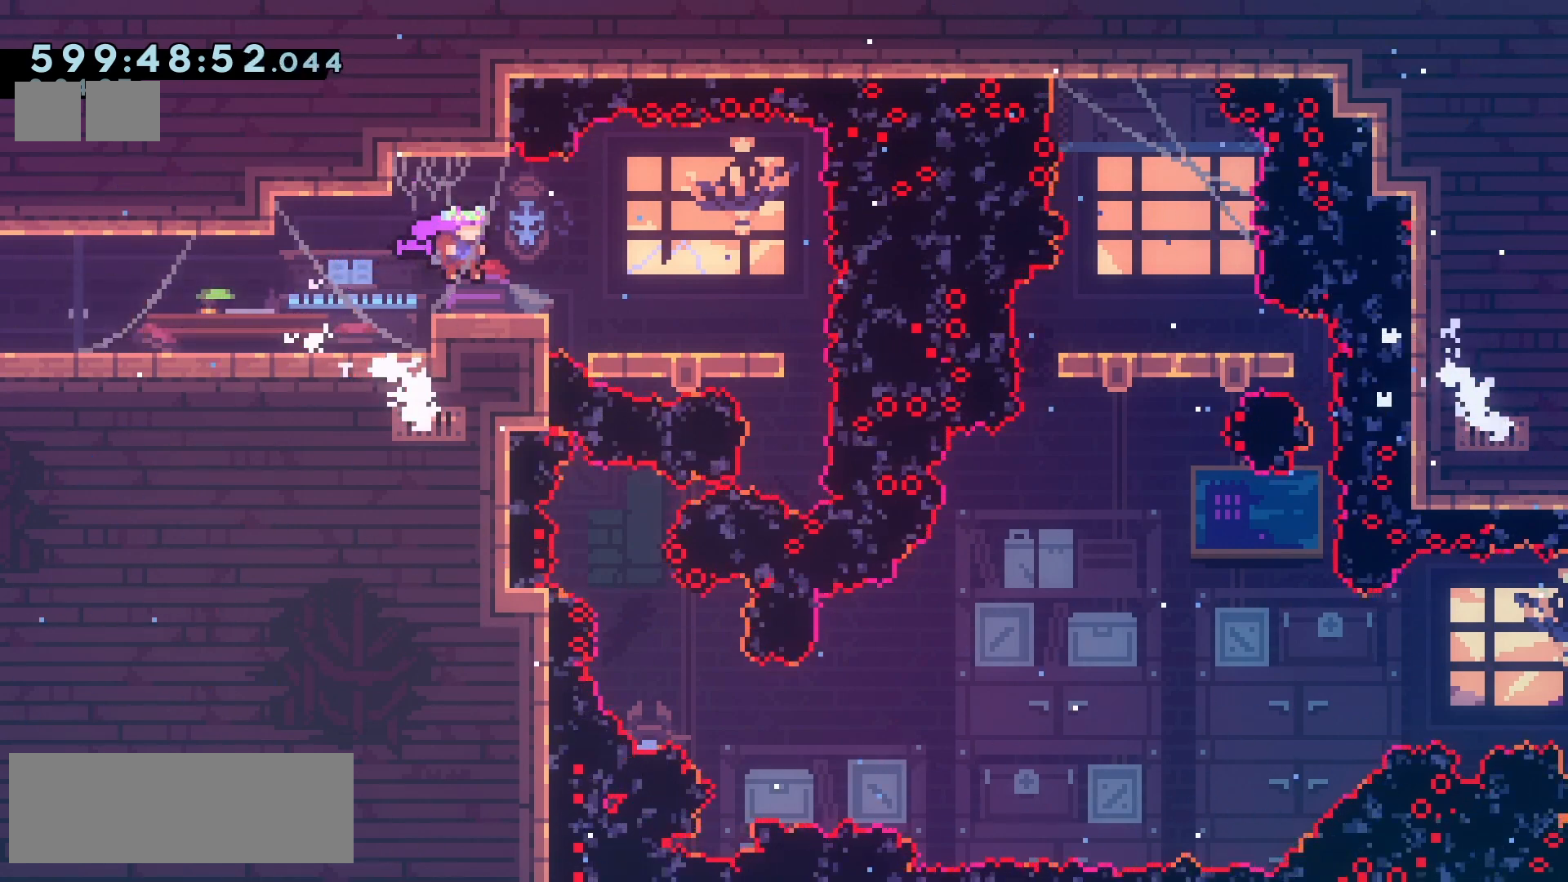
{"keys": ["down", "right"], "events": [[350, "down", "down"], [350, "right", "down"], [383, "dash", "down"], [483, "dash", "up"]]}
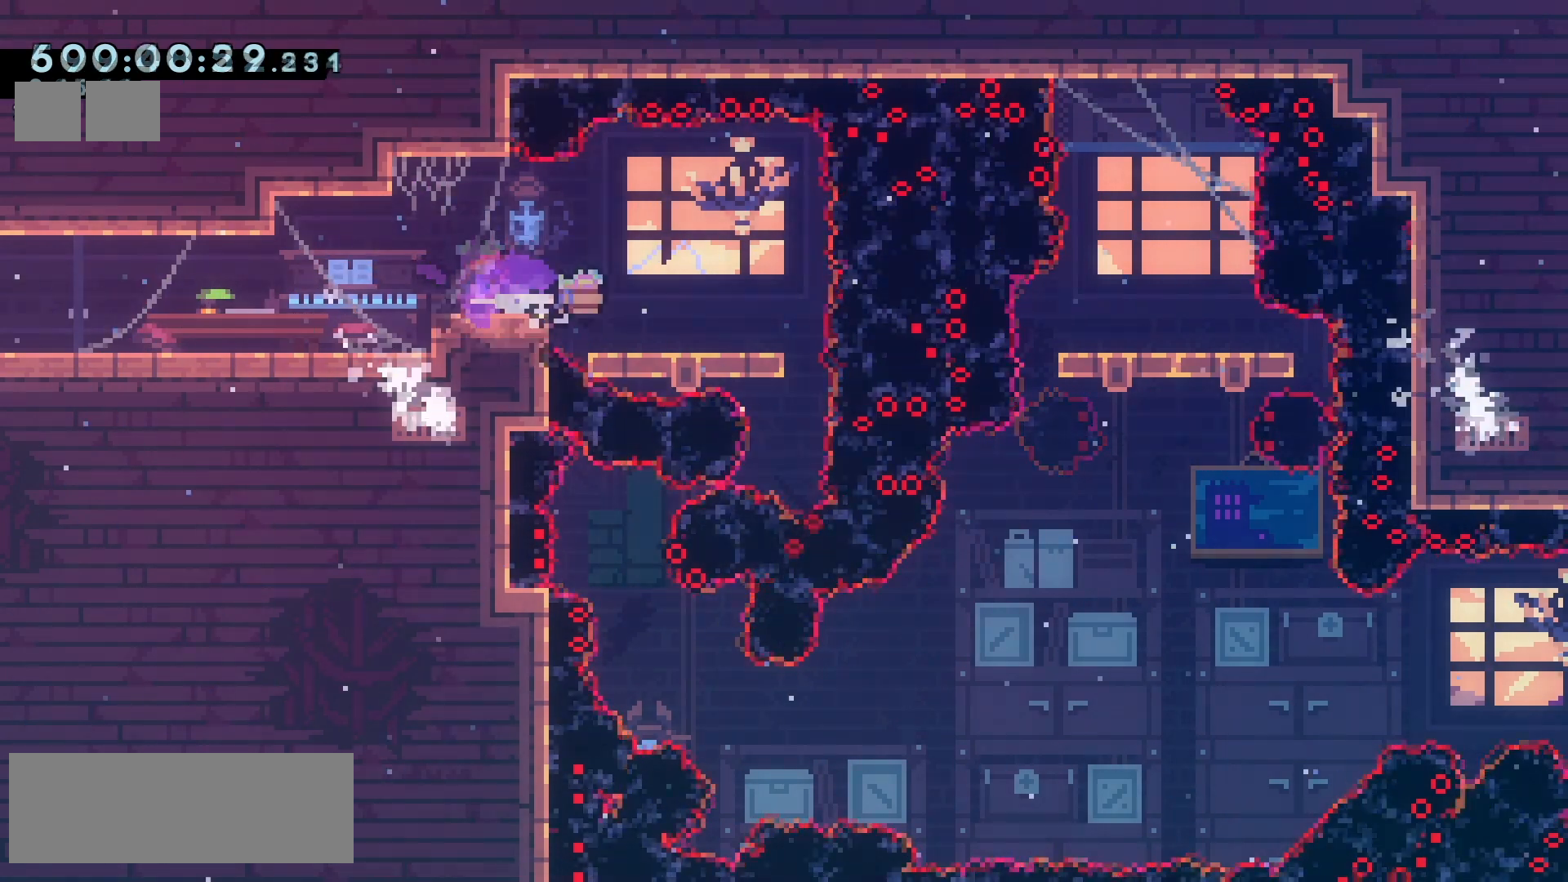
{"keys": ["down"], "events": [[17, "right", "up"]]}